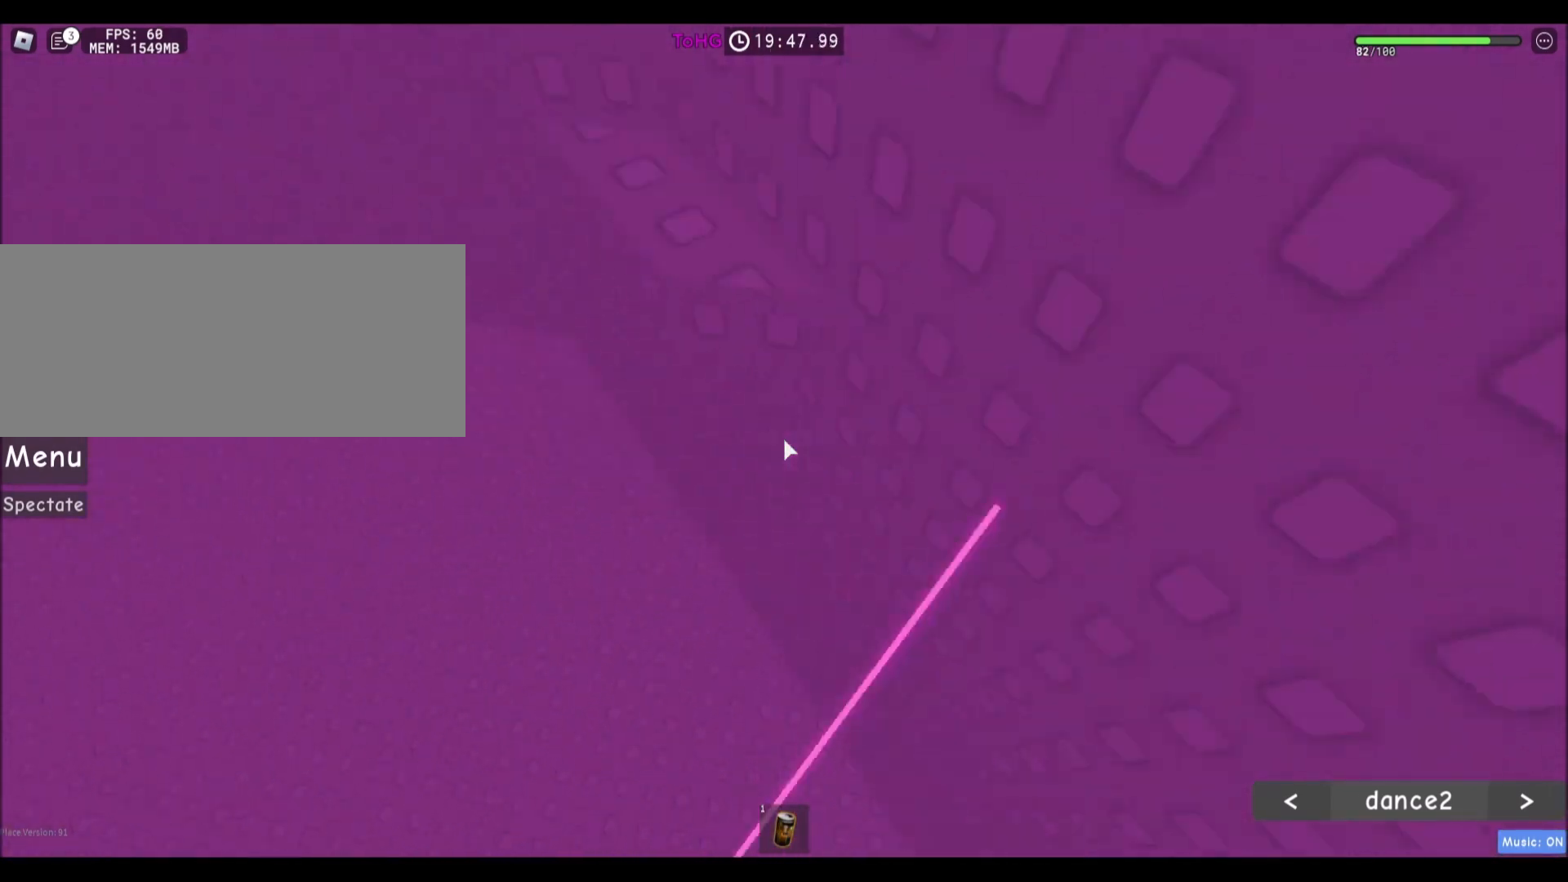
Gameplay with keyboard and mouse; each line is a JSON object with the keys and mouse buttons held at the frame after it. "events" lists presses ("down") and releases ("up") of "a", "ctrl", "d", "e", "f", "q", "r", "s", "shift", "space", "tab", "w", "mouse_left", "mouse_wheel", "mouse_right", "mouse_mb4" and "mouse_mb5" between this image and that frame as [ms after this image, input, new state], when the widget could be followed in between. "mouse_left", "mouse_wheel", "mouse_right", "mouse_mb4", "mouse_mb5" = the "left", "wheel", "right", "mb4", "mb5" buttons of the "mouse" list. No other keys are recorded. "wheel" means that the mouse wheel is clicked or scrolled. Mouse movement is not recorded.
{"keys": ["w"], "mouse": [], "events": [[167, "space", "up"], [200, "w", "up"], [300, "w", "down"]]}
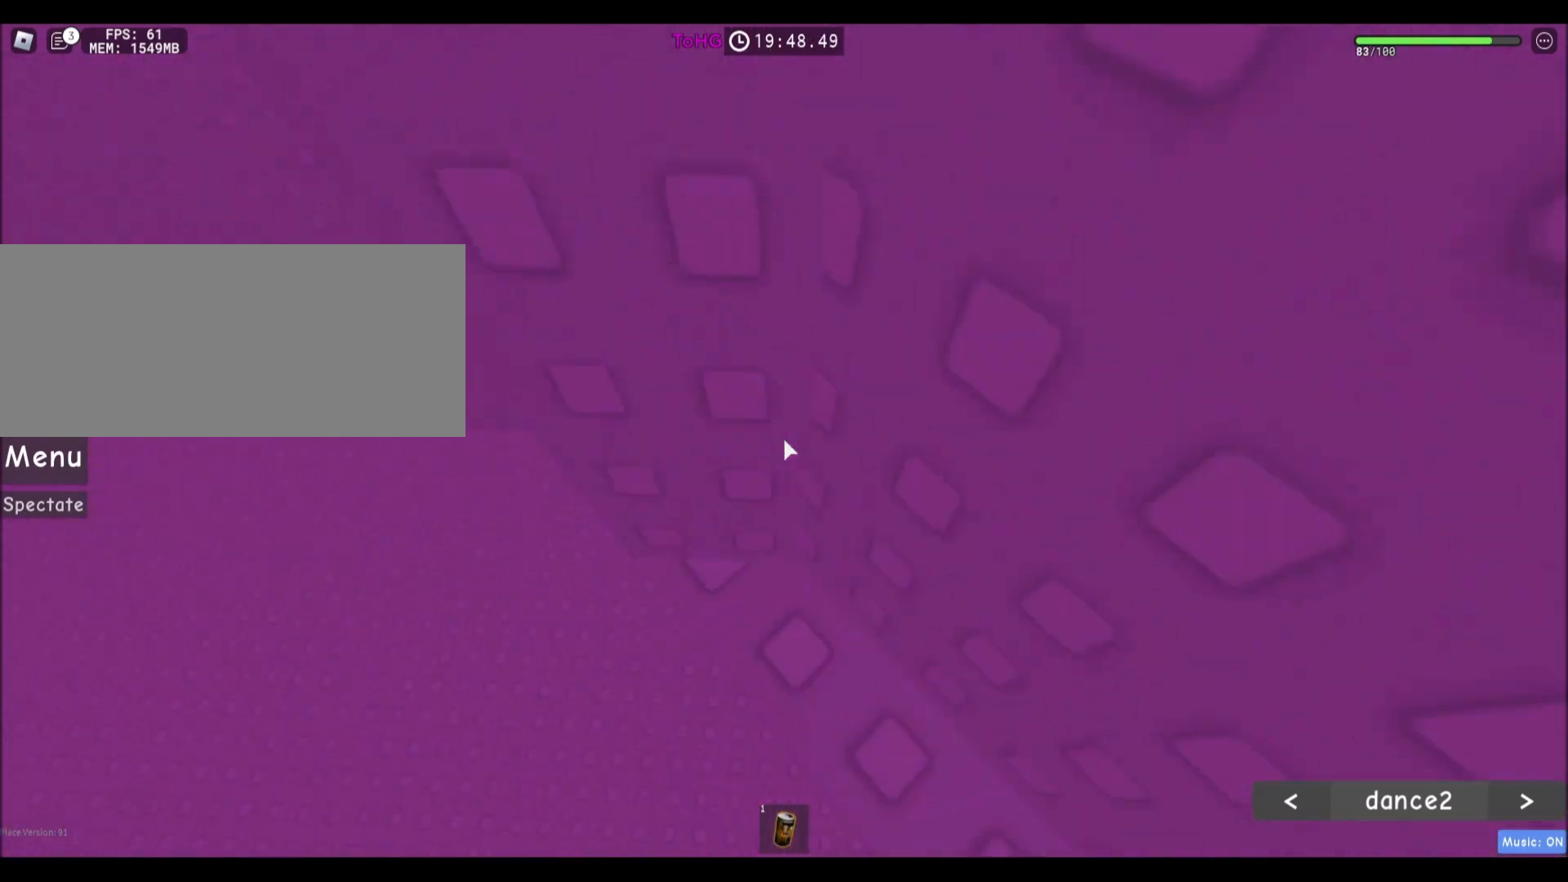
{"keys": ["a"], "mouse": [], "events": [[34, "mouse_wheel", "down"], [34, "shift", "down"], [101, "w", "up"], [134, "mouse_wheel", "up"], [134, "shift", "up"], [267, "w", "down"], [367, "w", "up"], [501, "a", "down"]]}
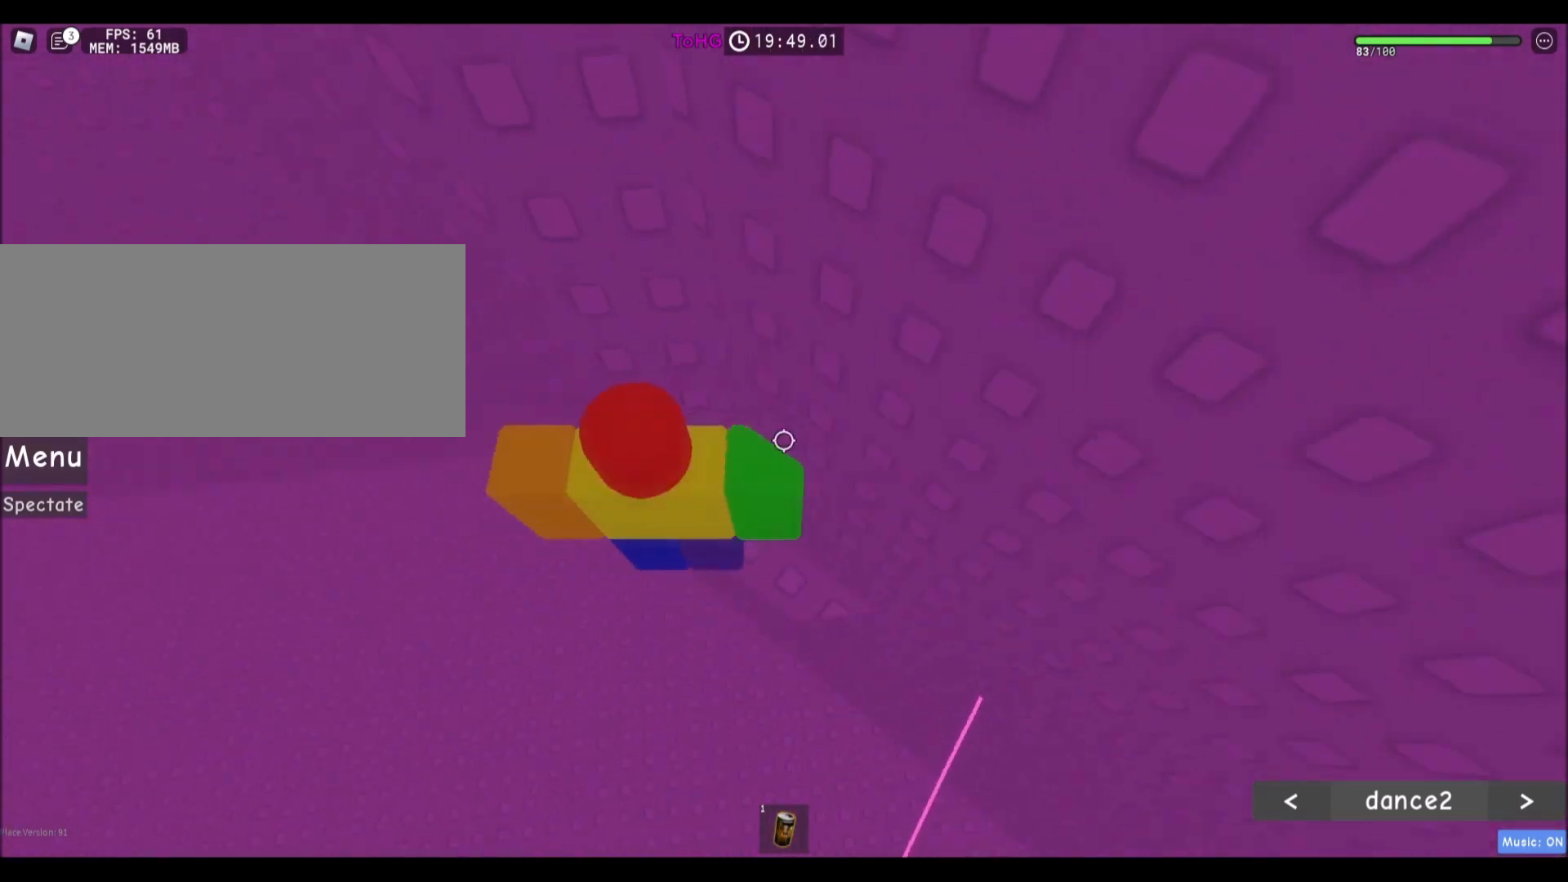
{"keys": ["a"], "mouse": [], "events": [[100, "space", "down"], [300, "space", "up"]]}
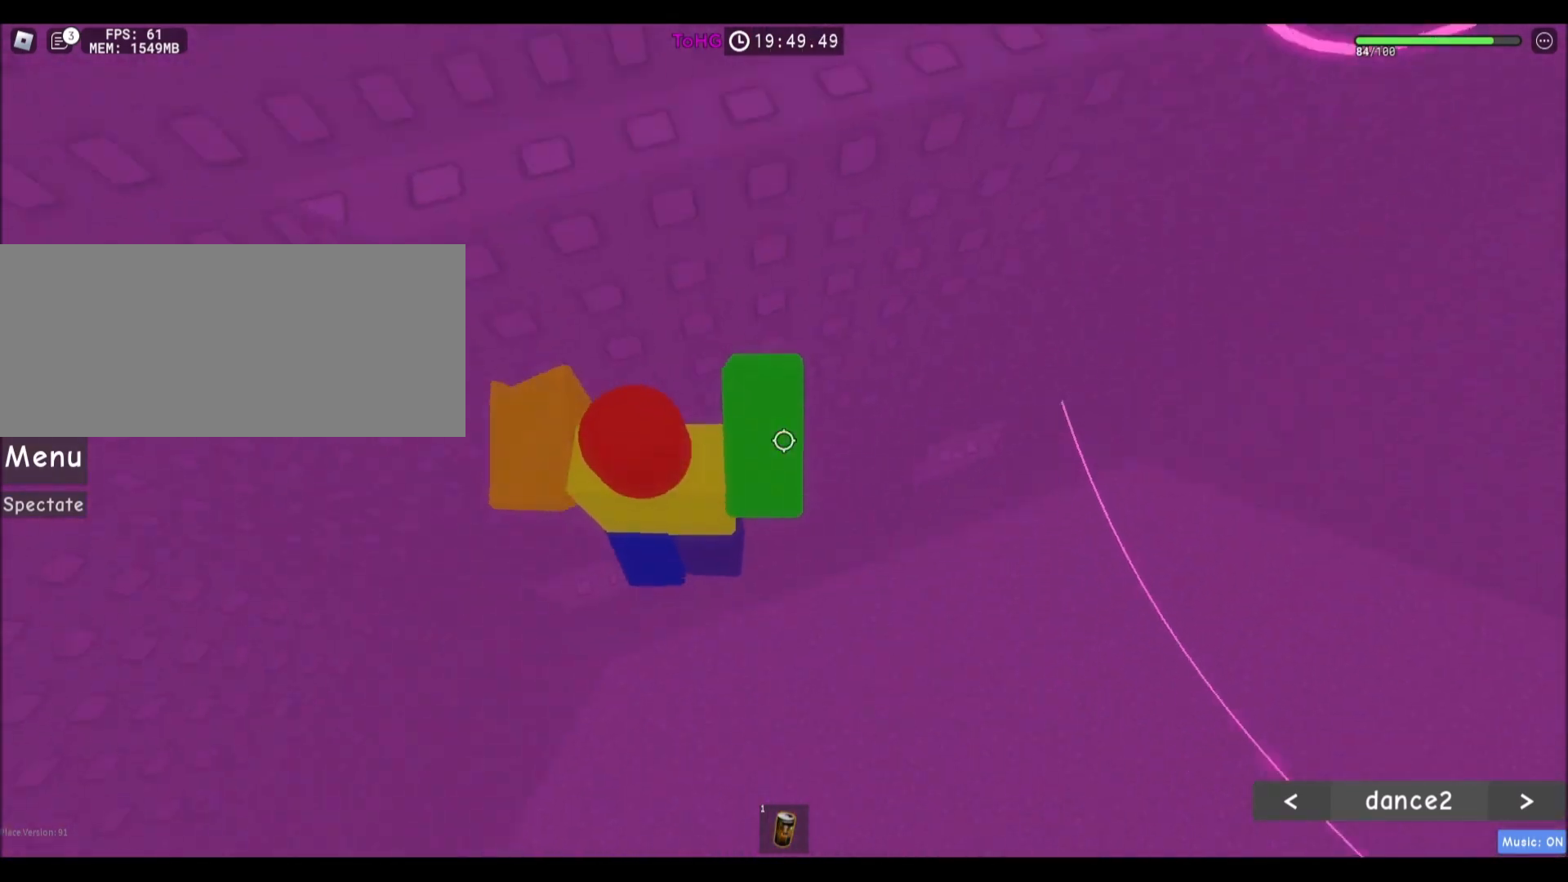
{"keys": ["space"], "mouse": [], "events": [[334, "a", "up"], [468, "mouse_wheel", "down"], [468, "space", "down"], [501, "mouse_wheel", "up"]]}
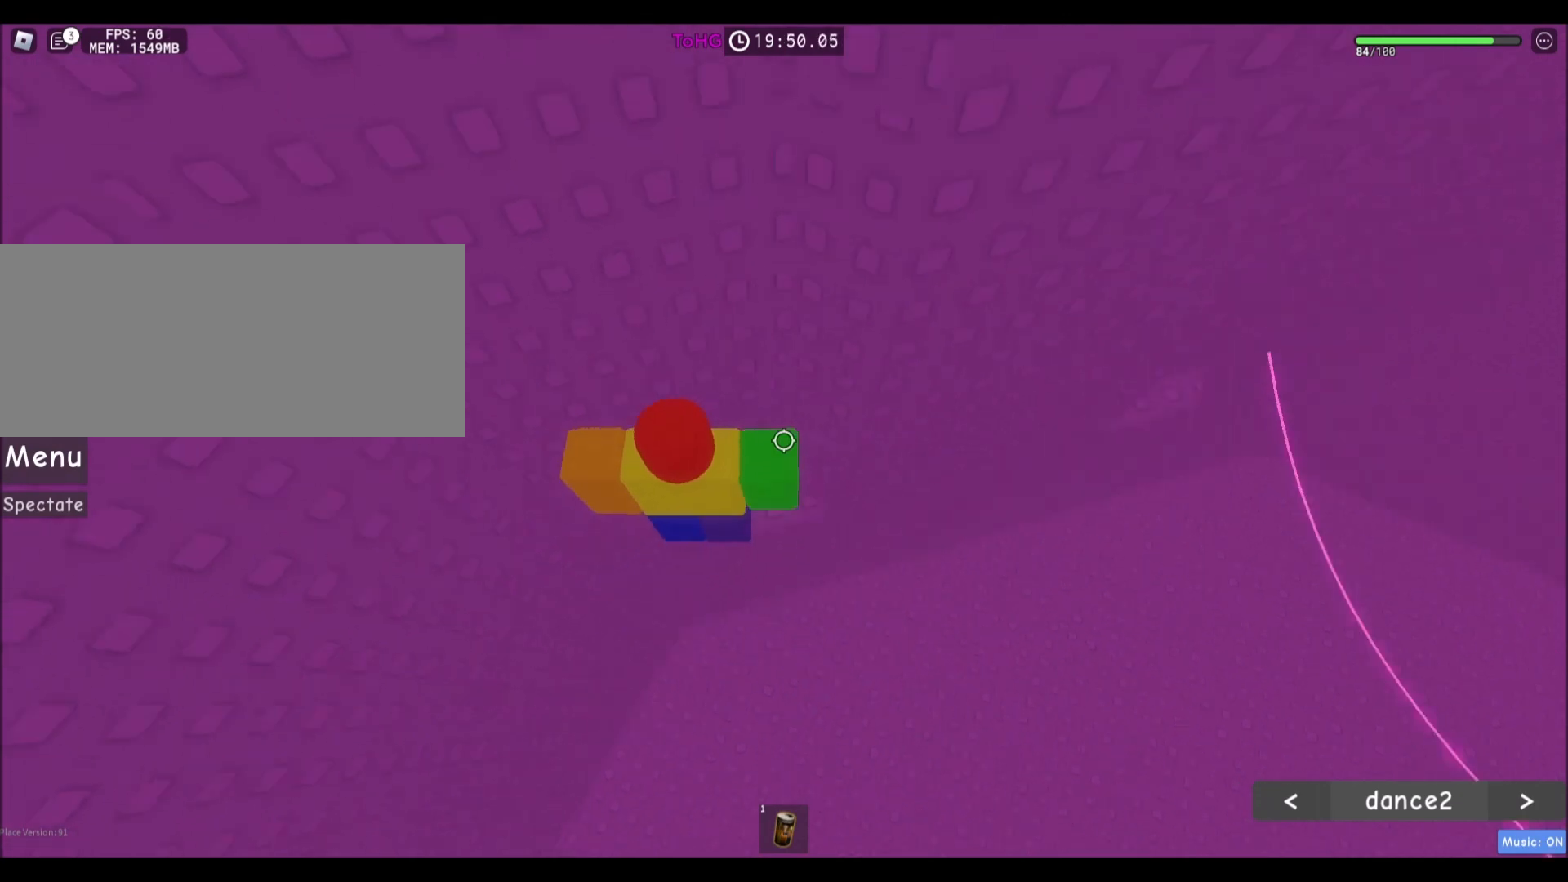
{"keys": ["d", "w"], "mouse": [], "events": [[67, "space", "up"], [234, "d", "down"], [267, "w", "down"]]}
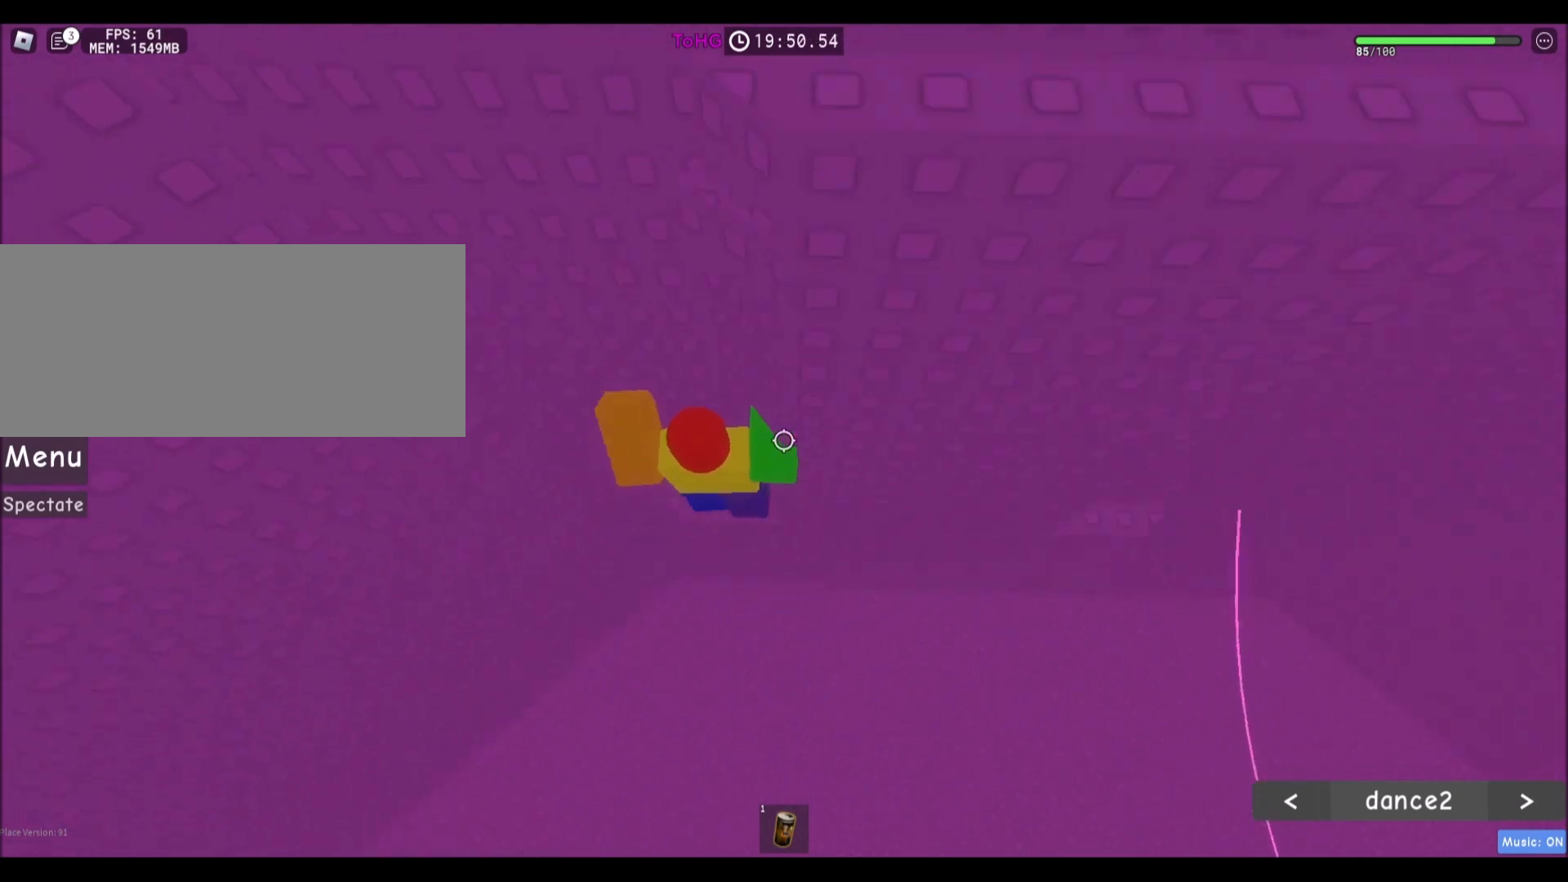
{"keys": ["w"], "mouse": [], "events": [[234, "d", "up"], [234, "space", "down"], [267, "space", "up"]]}
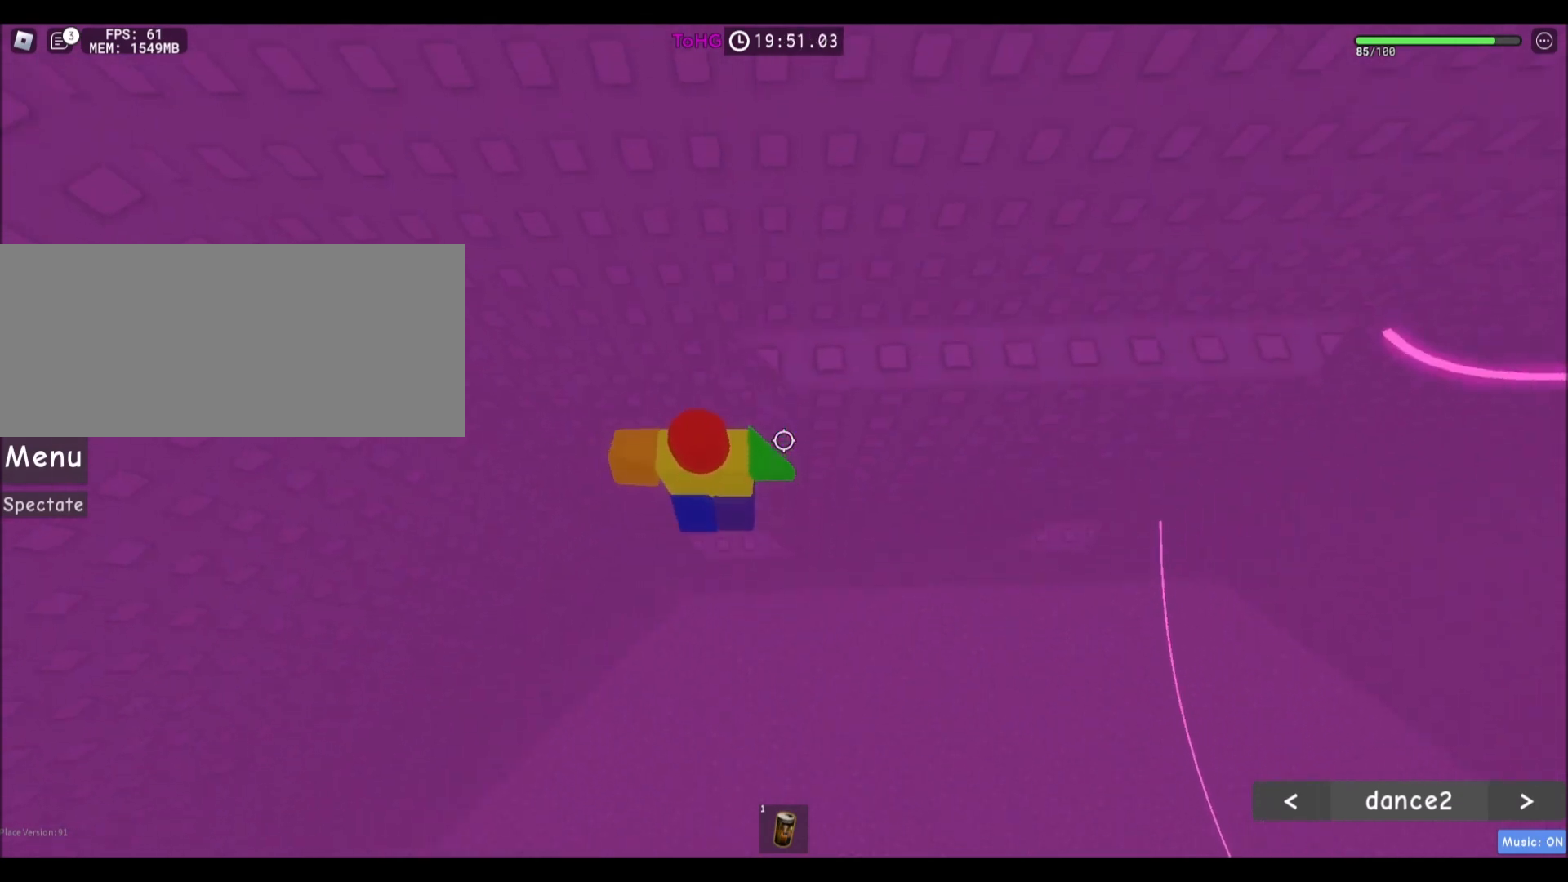
{"keys": ["d", "w"], "mouse": [], "events": [[133, "d", "down"]]}
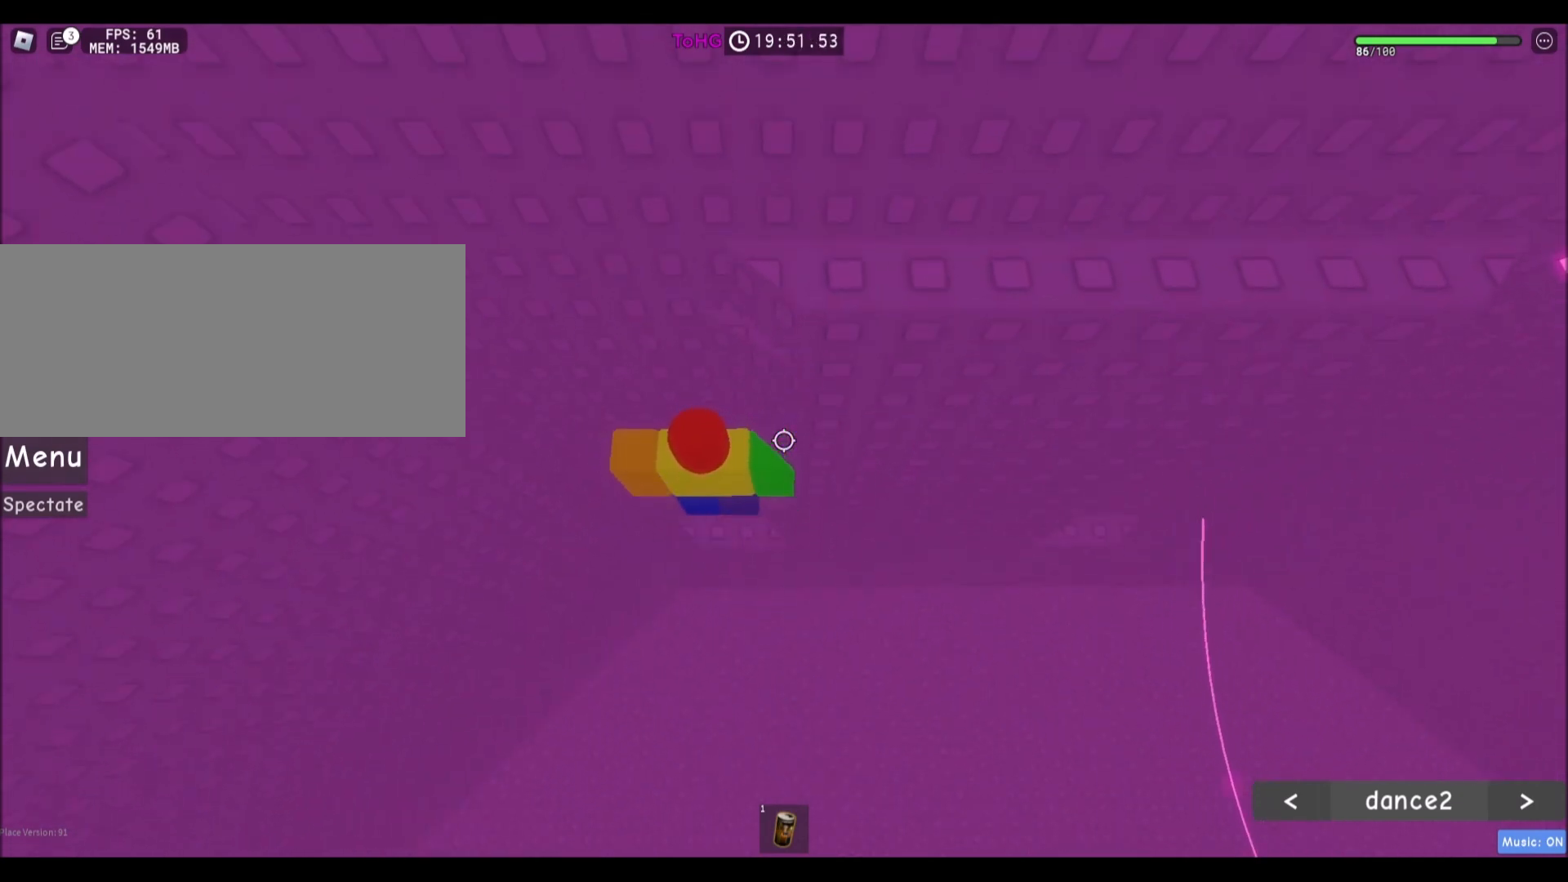
{"keys": ["d", "w"], "mouse": [], "events": []}
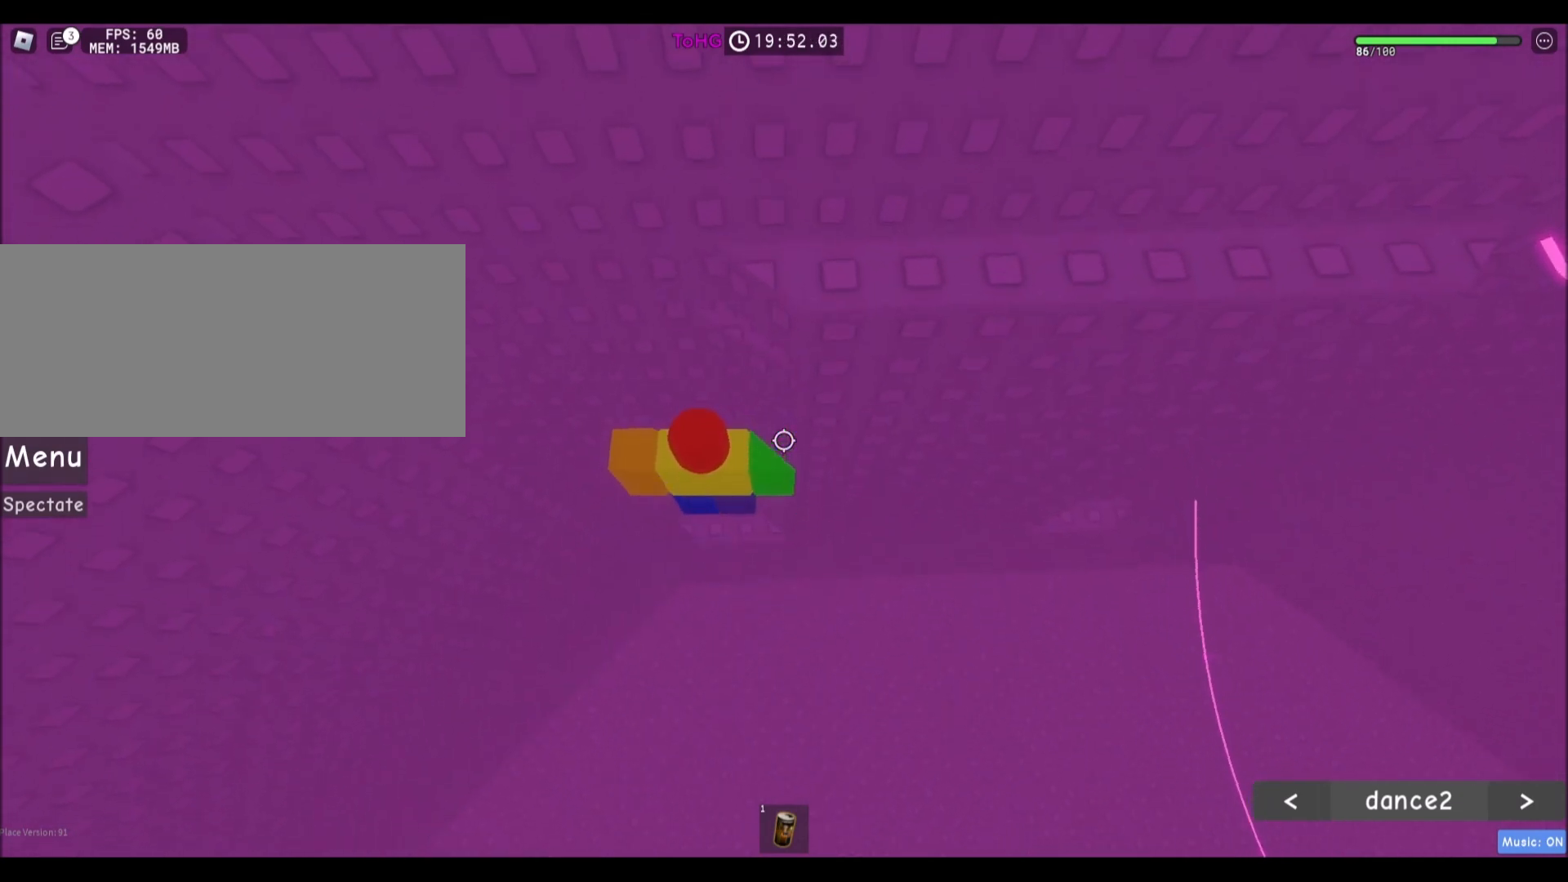
{"keys": ["w"], "mouse": [], "events": [[33, "space", "down"], [100, "d", "up"], [133, "w", "up"], [167, "space", "up"], [267, "w", "down"], [334, "d", "down"], [467, "d", "up"]]}
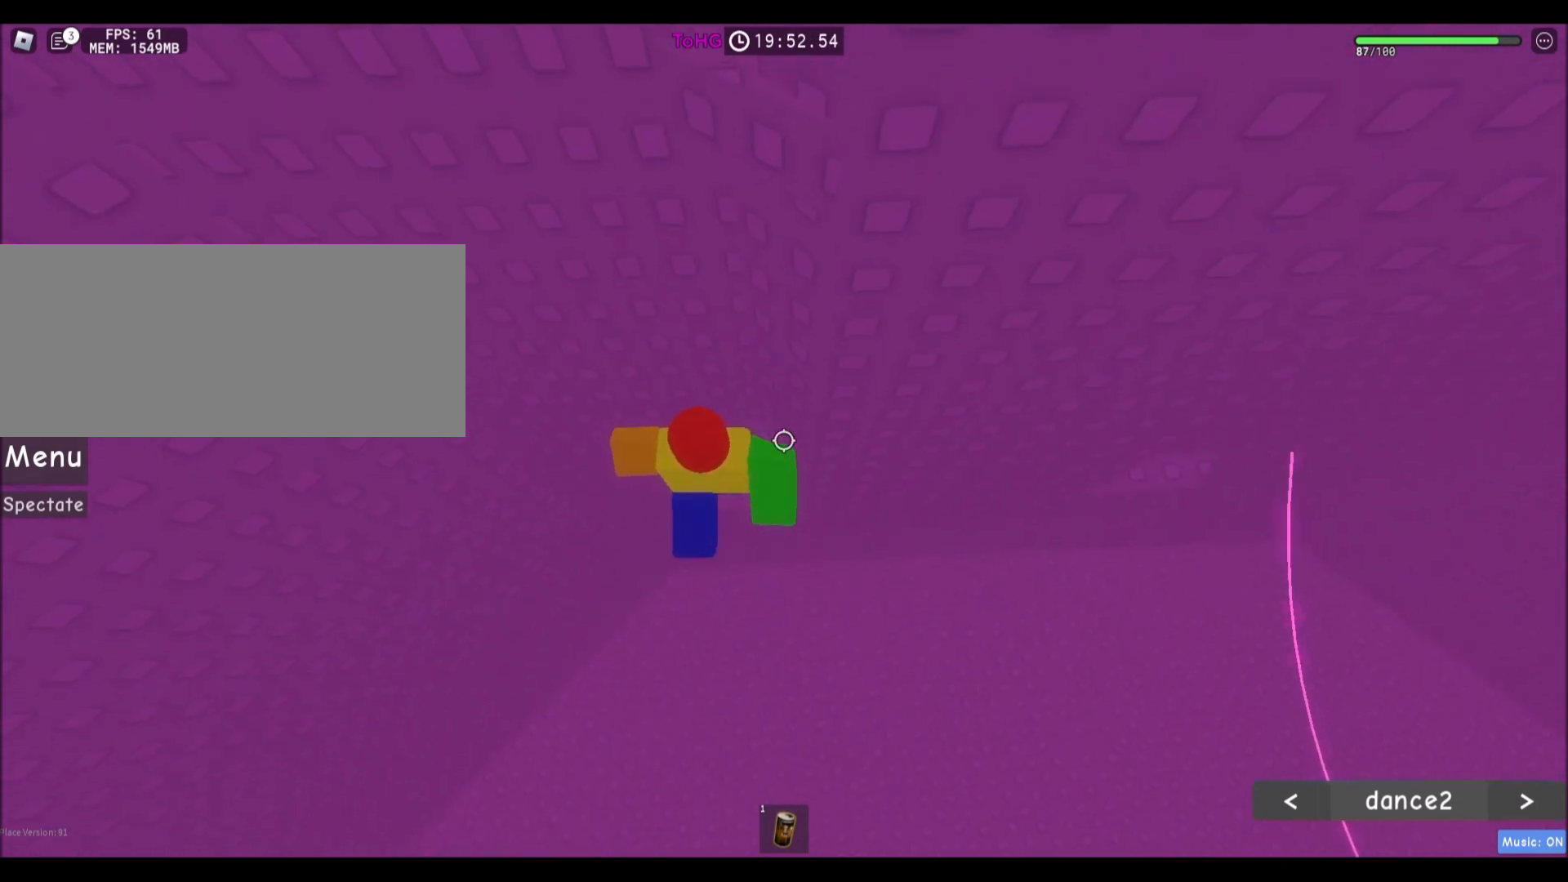
{"keys": [], "mouse": [], "events": [[34, "w", "up"], [134, "a", "down"], [167, "w", "down"], [234, "a", "up"], [234, "w", "up"], [334, "space", "down"], [468, "space", "up"]]}
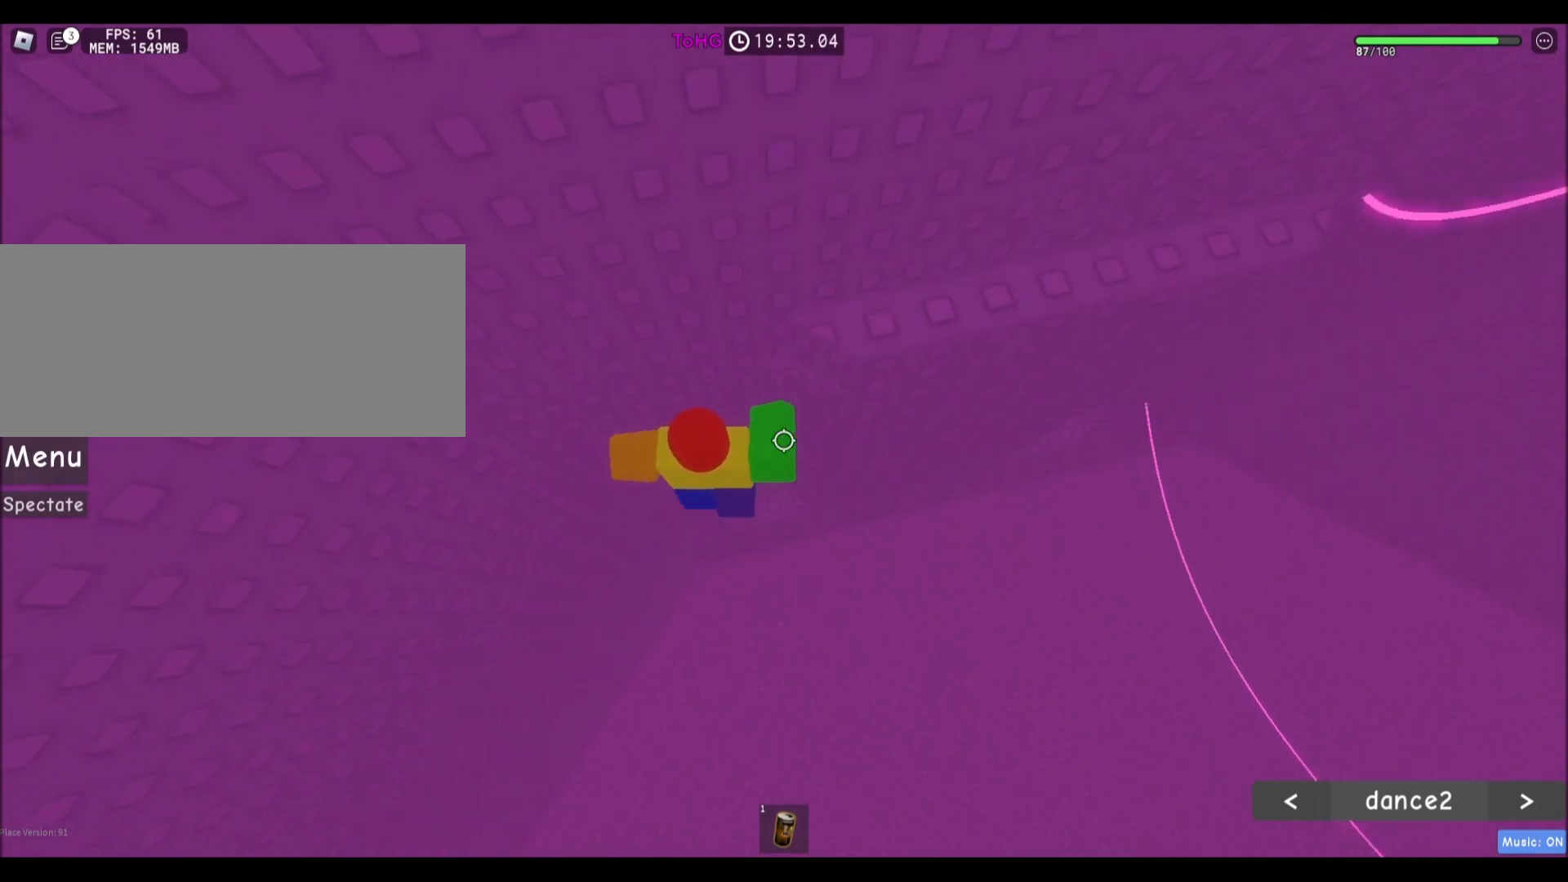
{"keys": ["space", "w"], "mouse": [], "events": [[133, "d", "down"], [133, "w", "down"], [500, "d", "up"], [500, "space", "down"]]}
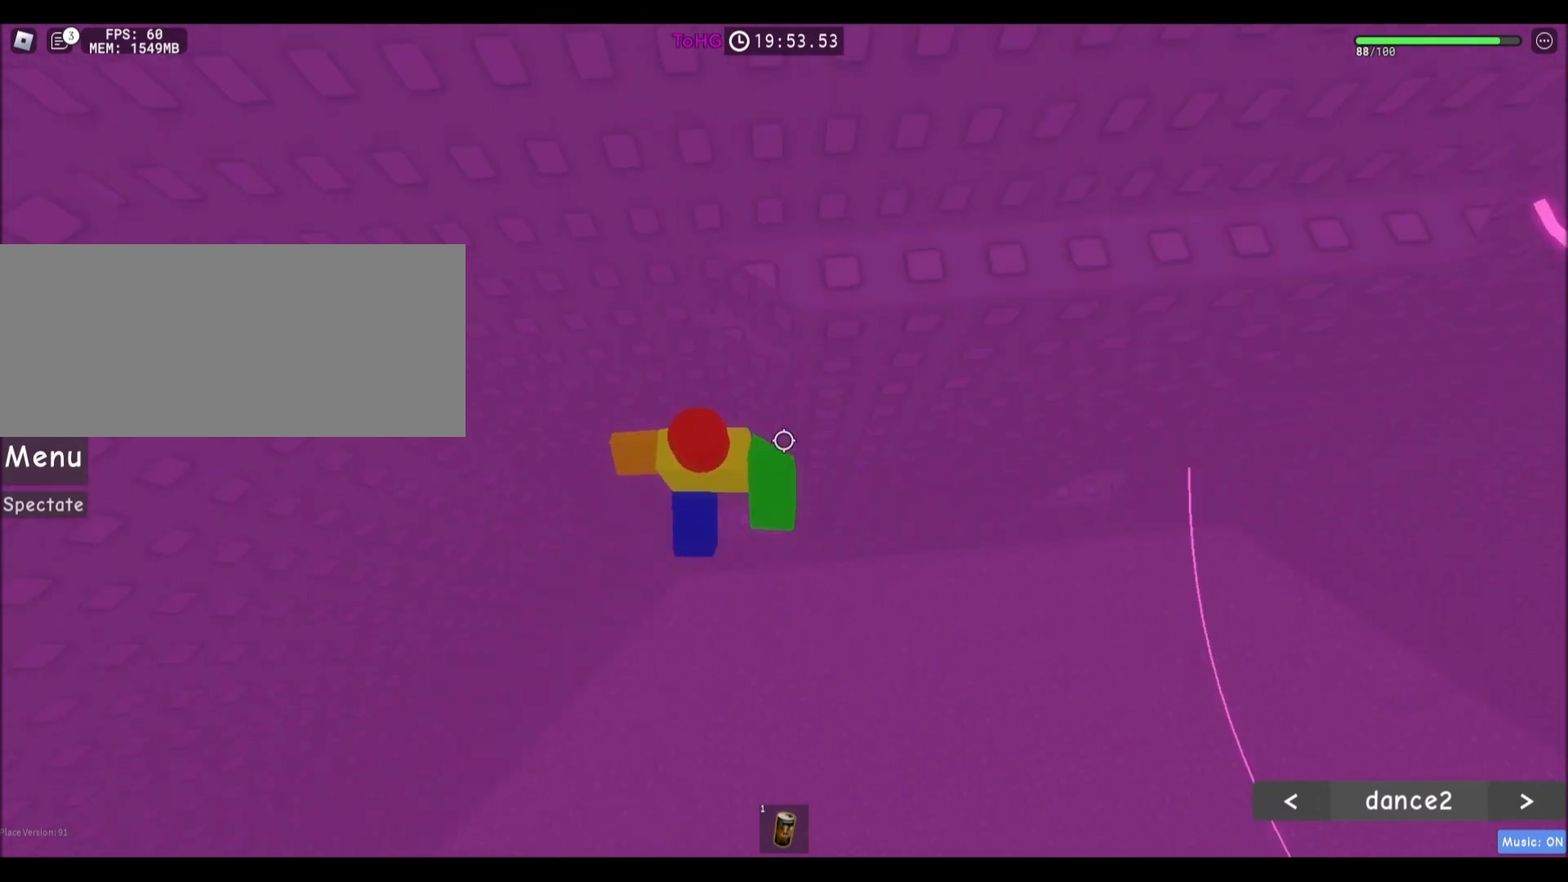
{"keys": ["d", "w"], "mouse": [], "events": [[34, "w", "up"], [101, "space", "up"], [234, "d", "down"], [234, "w", "down"]]}
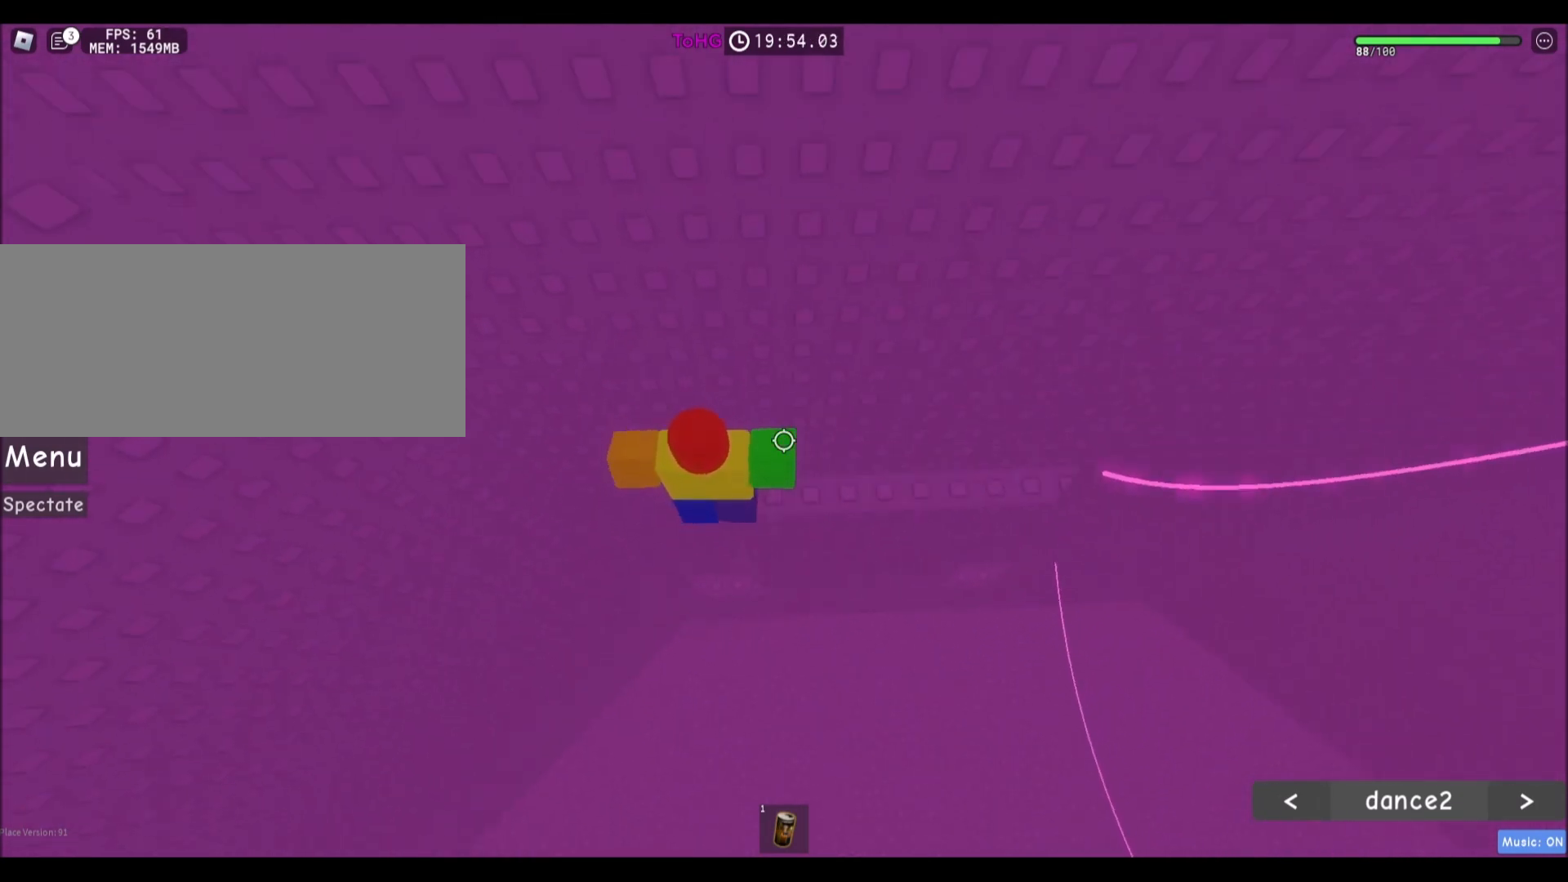
{"keys": ["d"], "mouse": [], "events": [[100, "w", "up"]]}
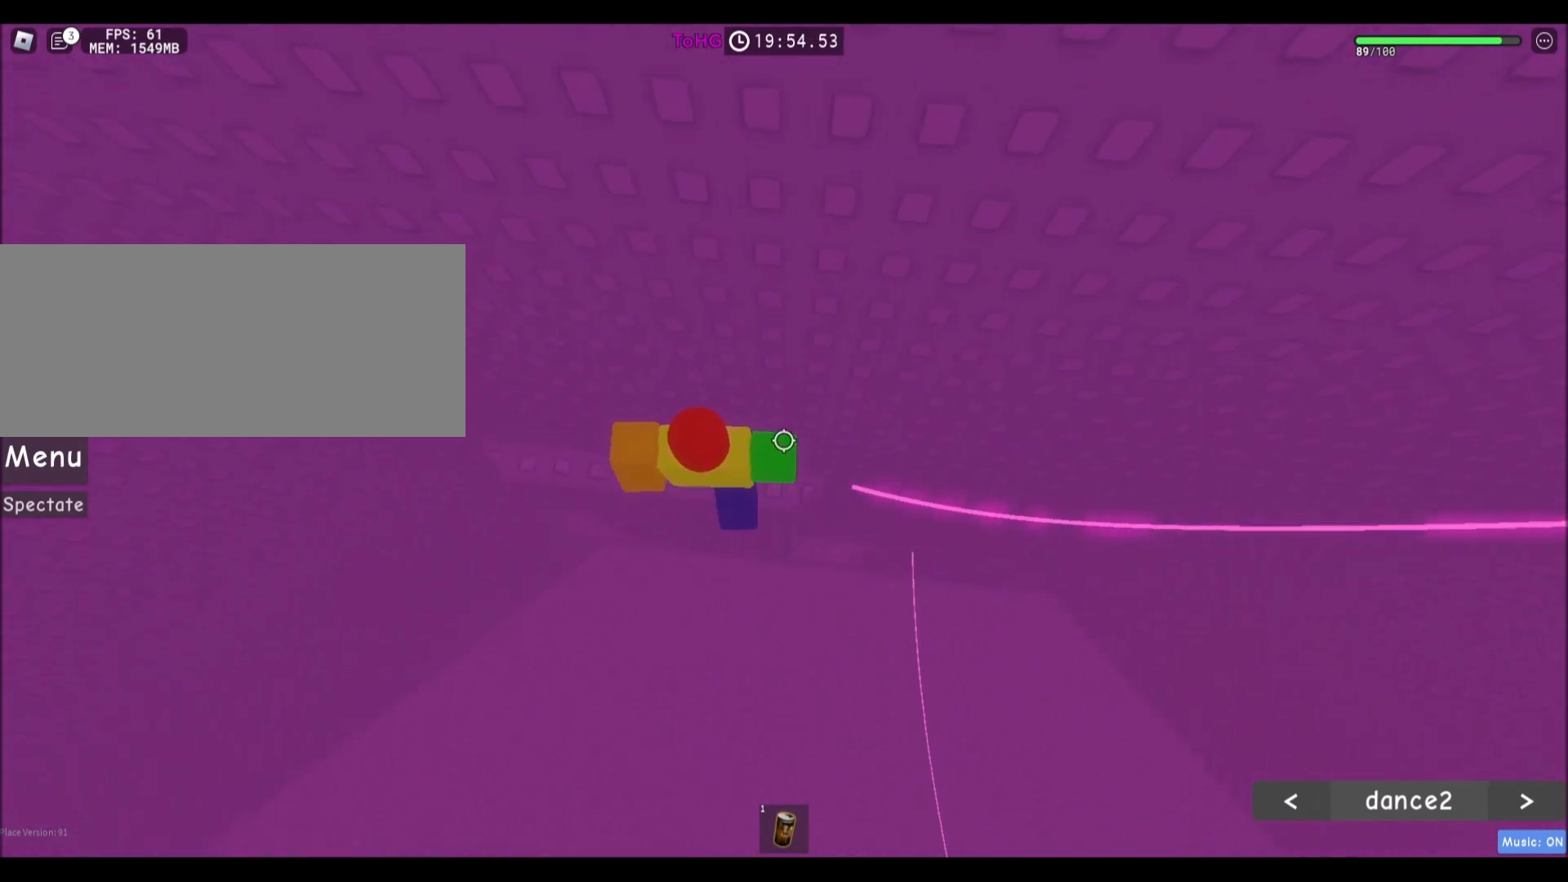
{"keys": ["d"], "mouse": [], "events": []}
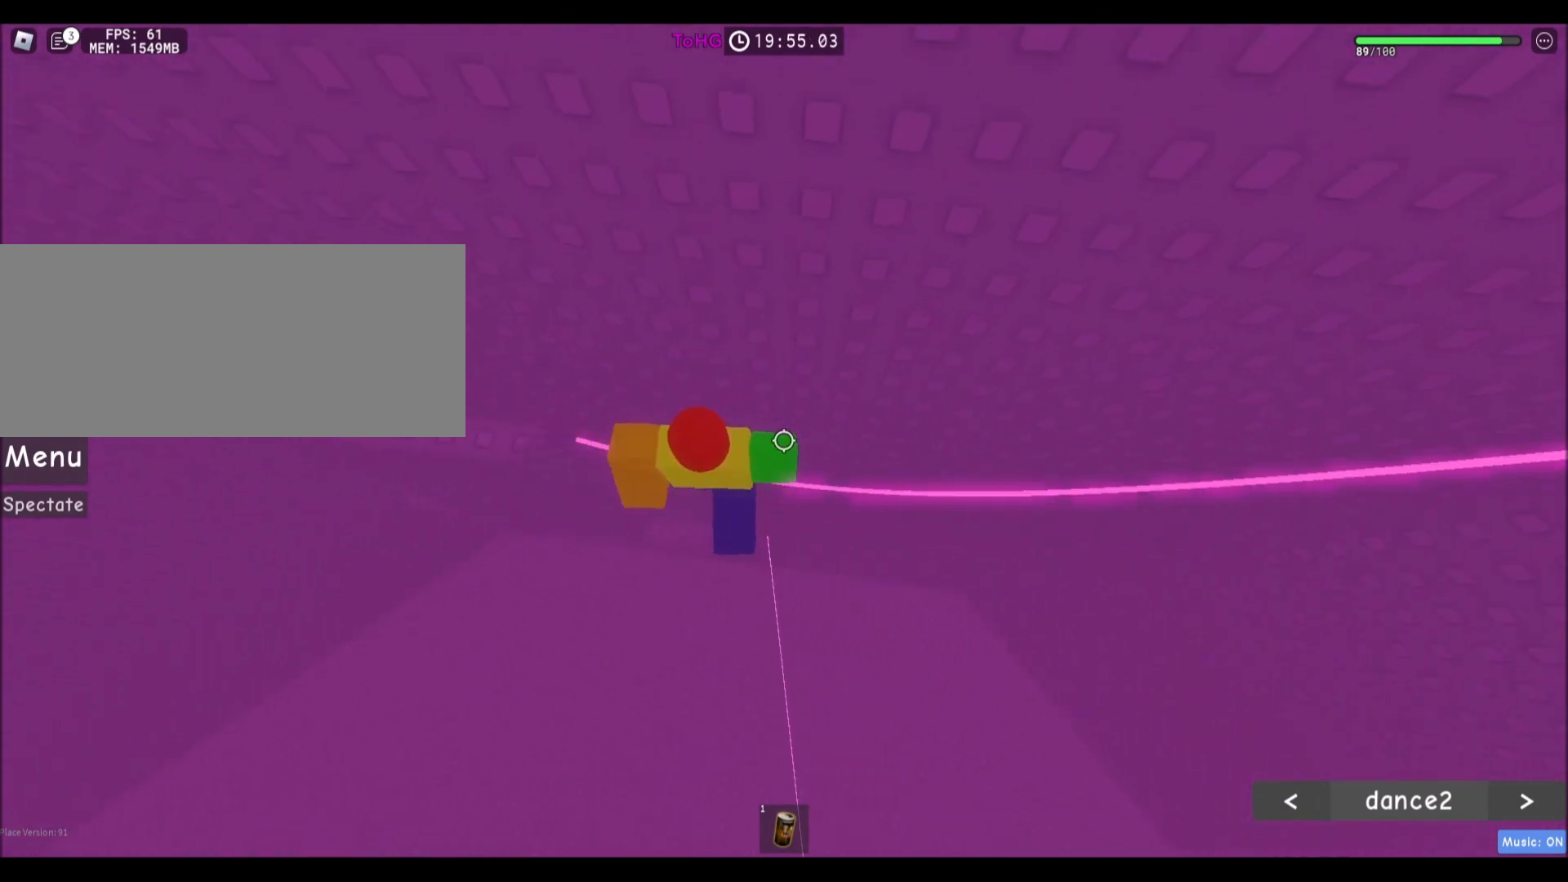
{"keys": ["d"], "mouse": [], "events": []}
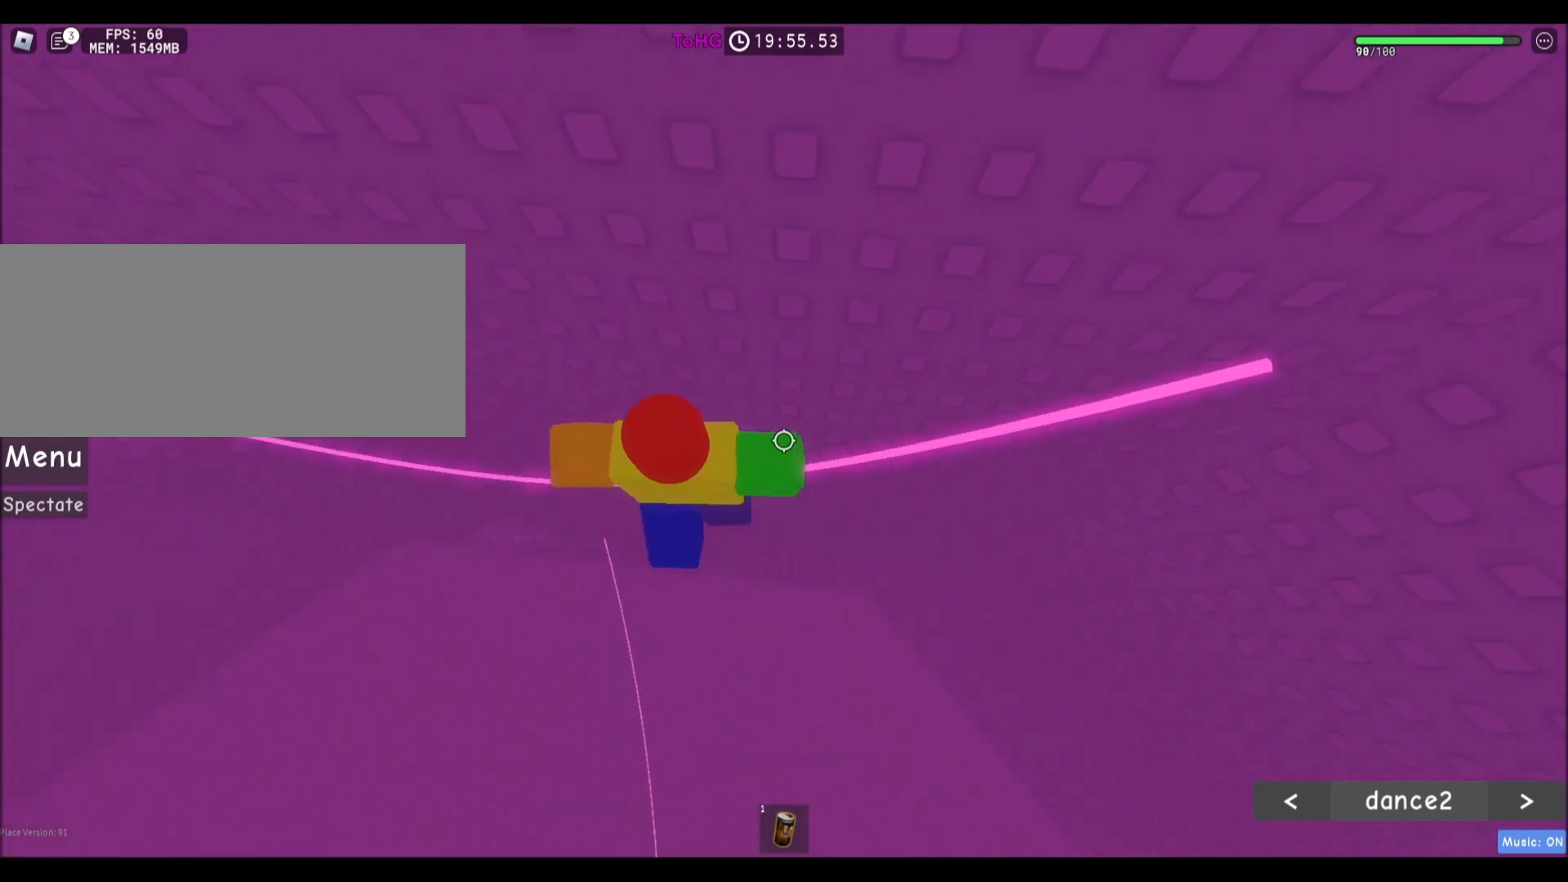
{"keys": ["shift"], "mouse": ["right"], "events": [[267, "w", "down"], [401, "d", "up"], [401, "w", "up"], [468, "mouse_right", "down"], [501, "shift", "down"]]}
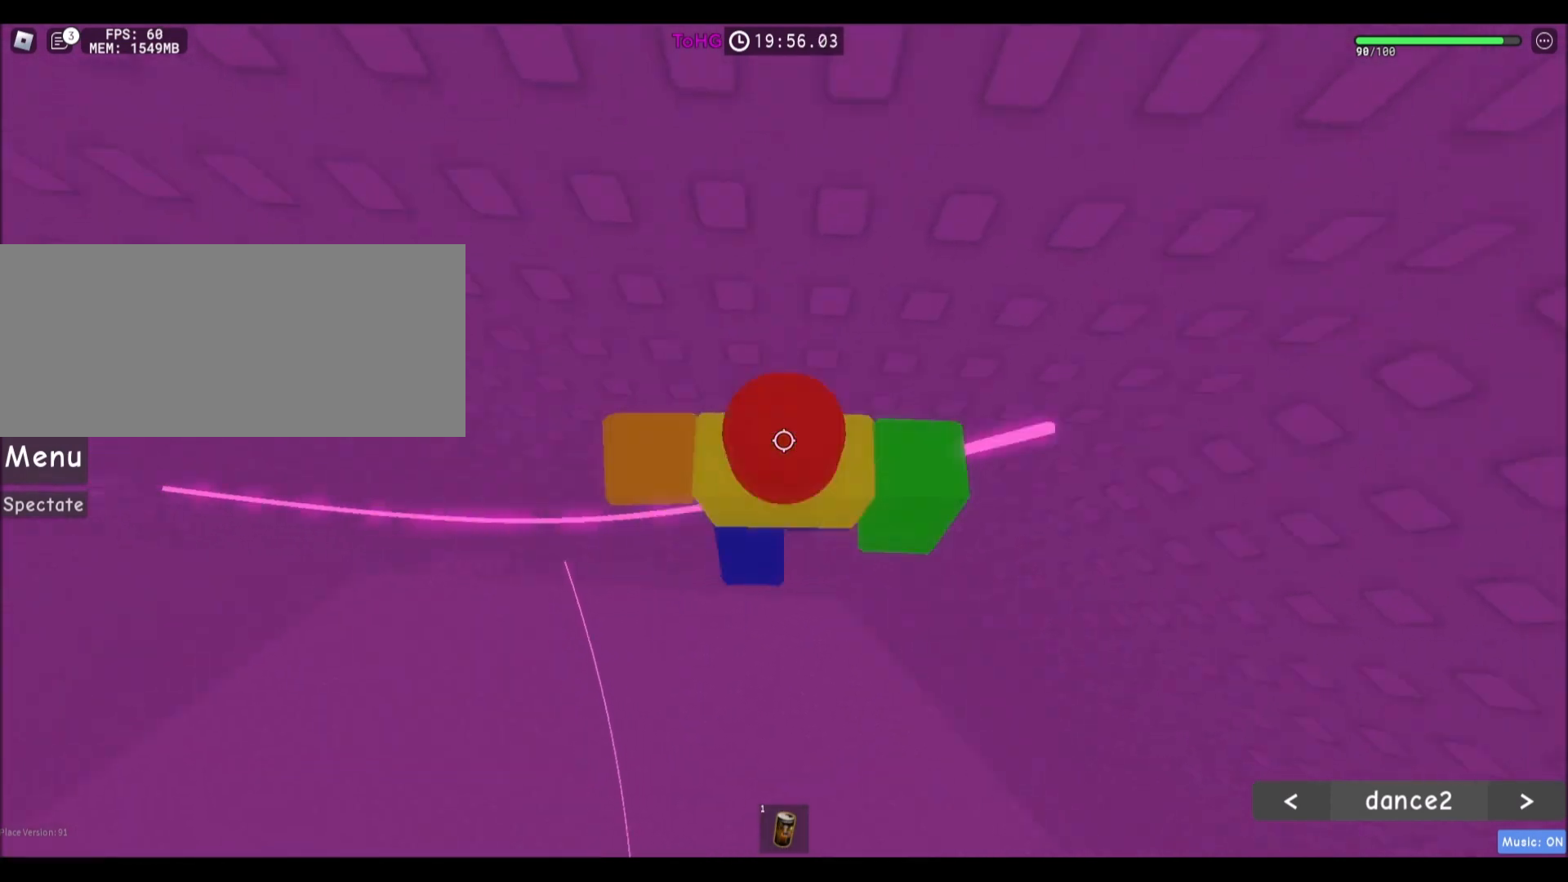
{"keys": [], "mouse": ["right"], "events": [[100, "shift", "up"]]}
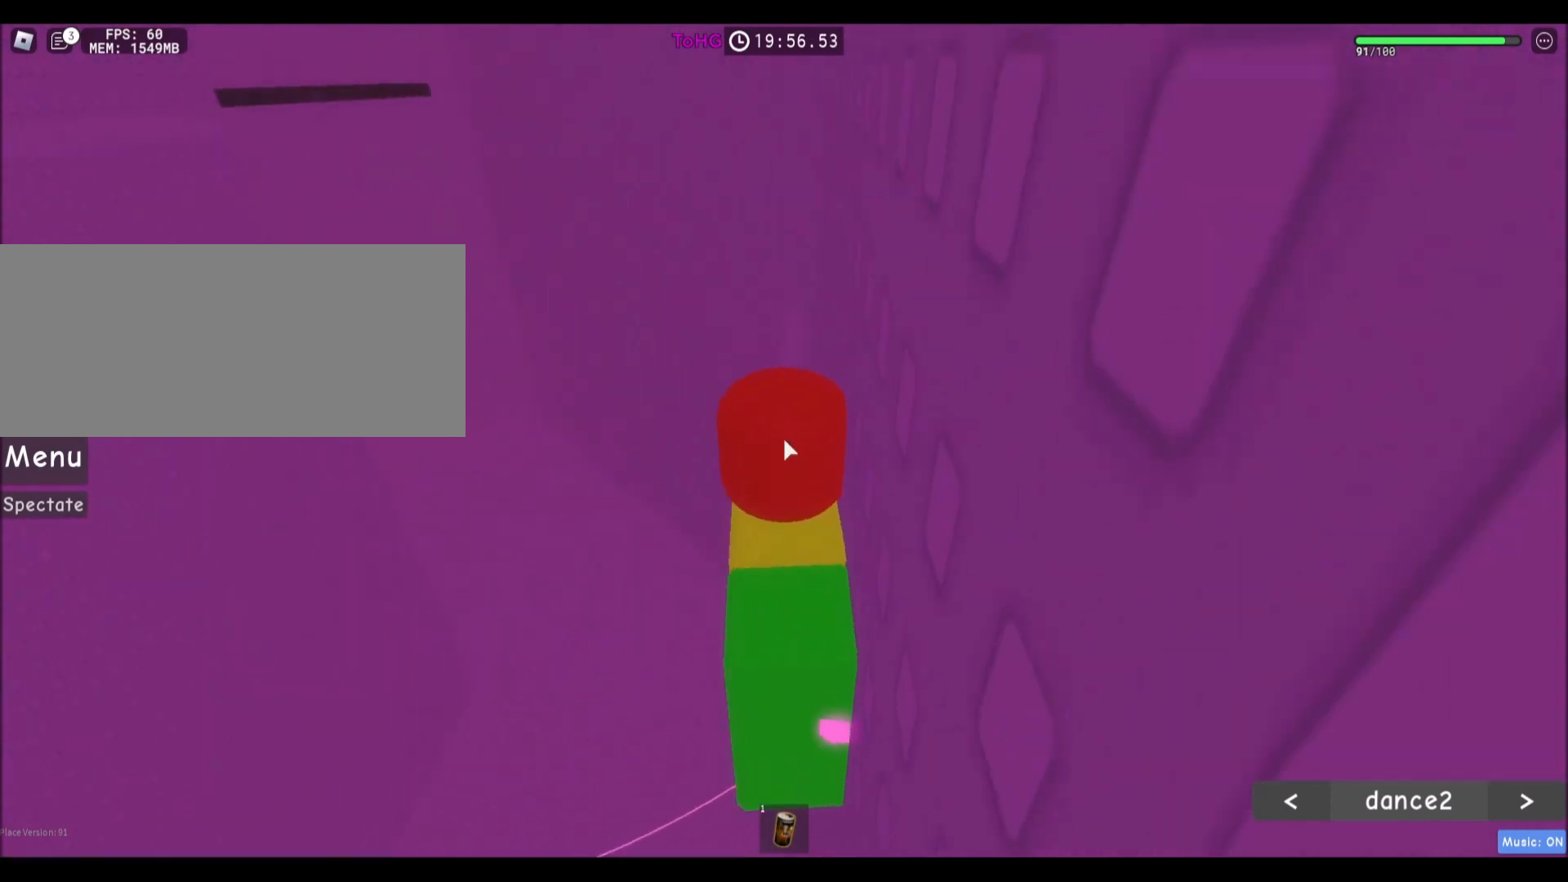
{"keys": ["a", "shift", "space"], "mouse": [], "events": [[201, "mouse_right", "up"], [367, "a", "down"], [468, "space", "down"], [501, "shift", "down"]]}
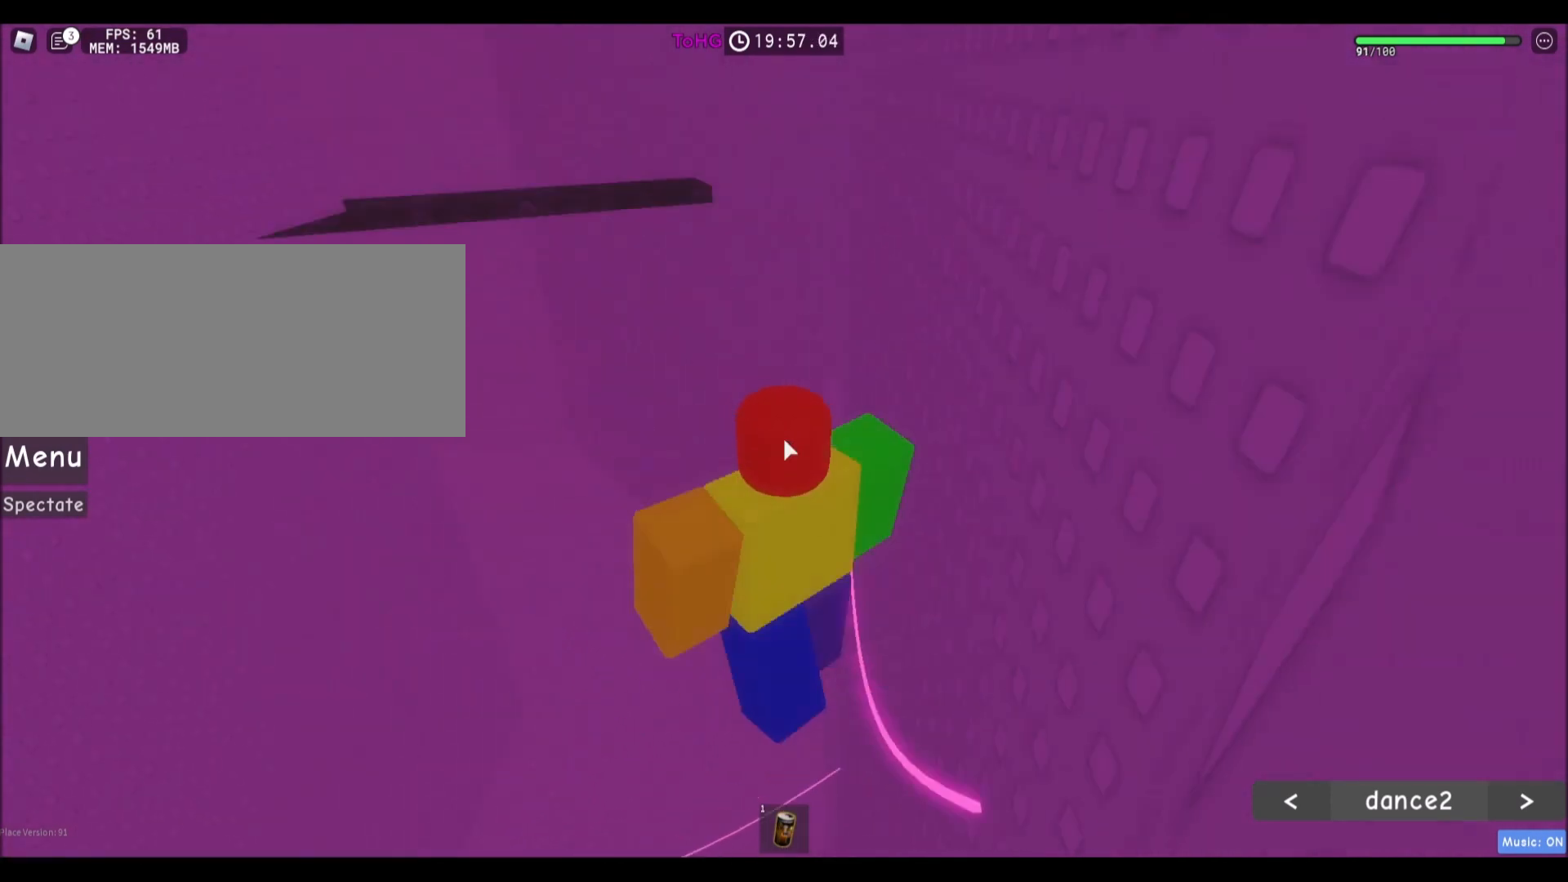
{"keys": [], "mouse": [], "events": [[67, "w", "down"], [100, "shift", "up"], [133, "space", "up"], [367, "w", "up"], [467, "a", "up"]]}
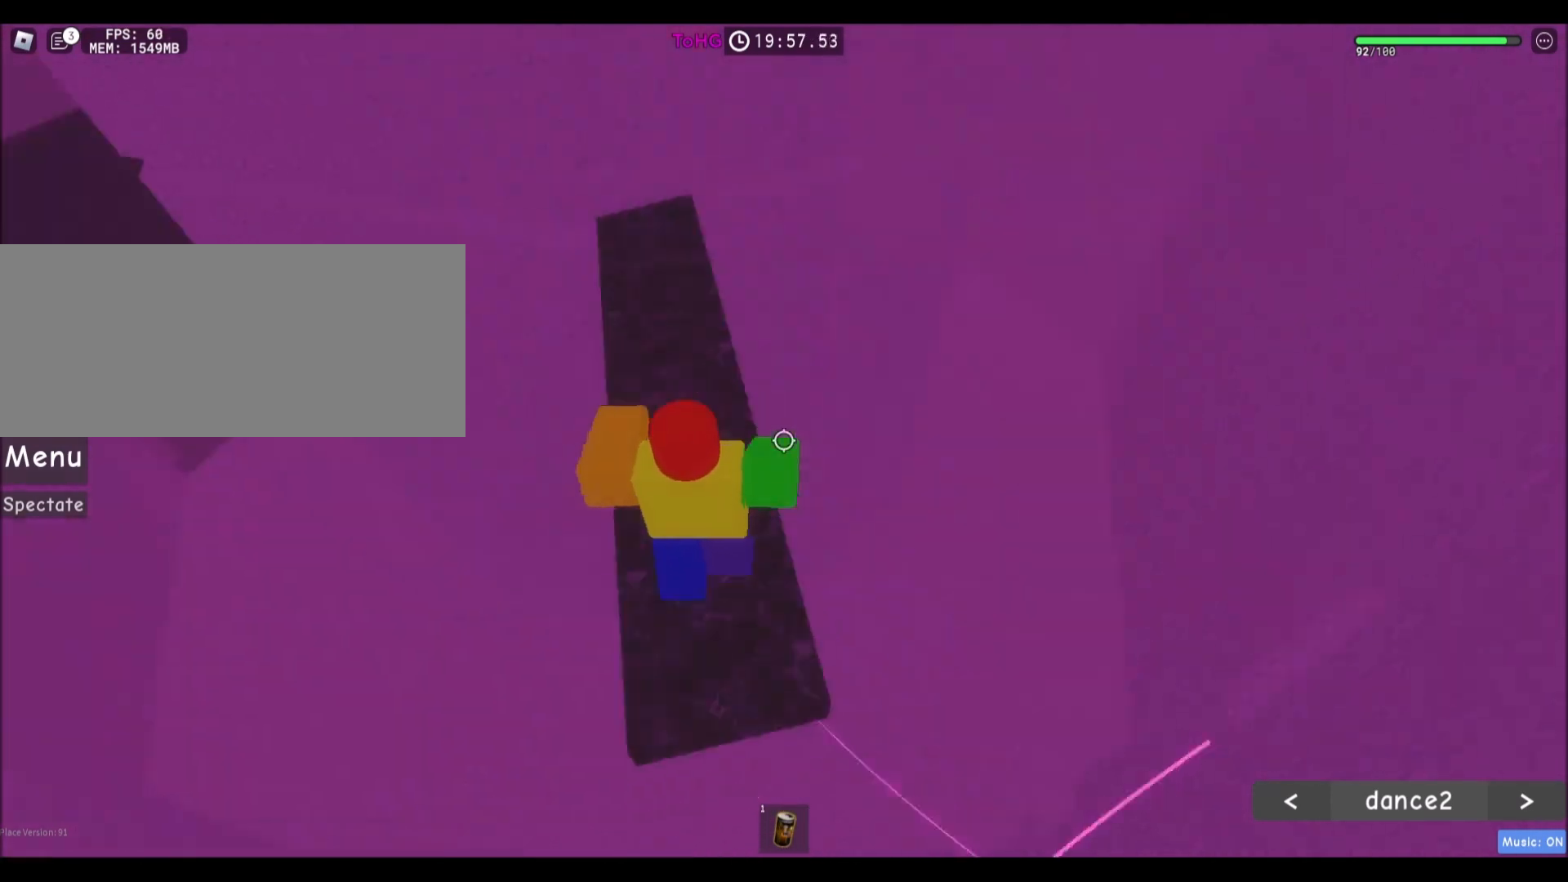
{"keys": [], "mouse": [], "events": []}
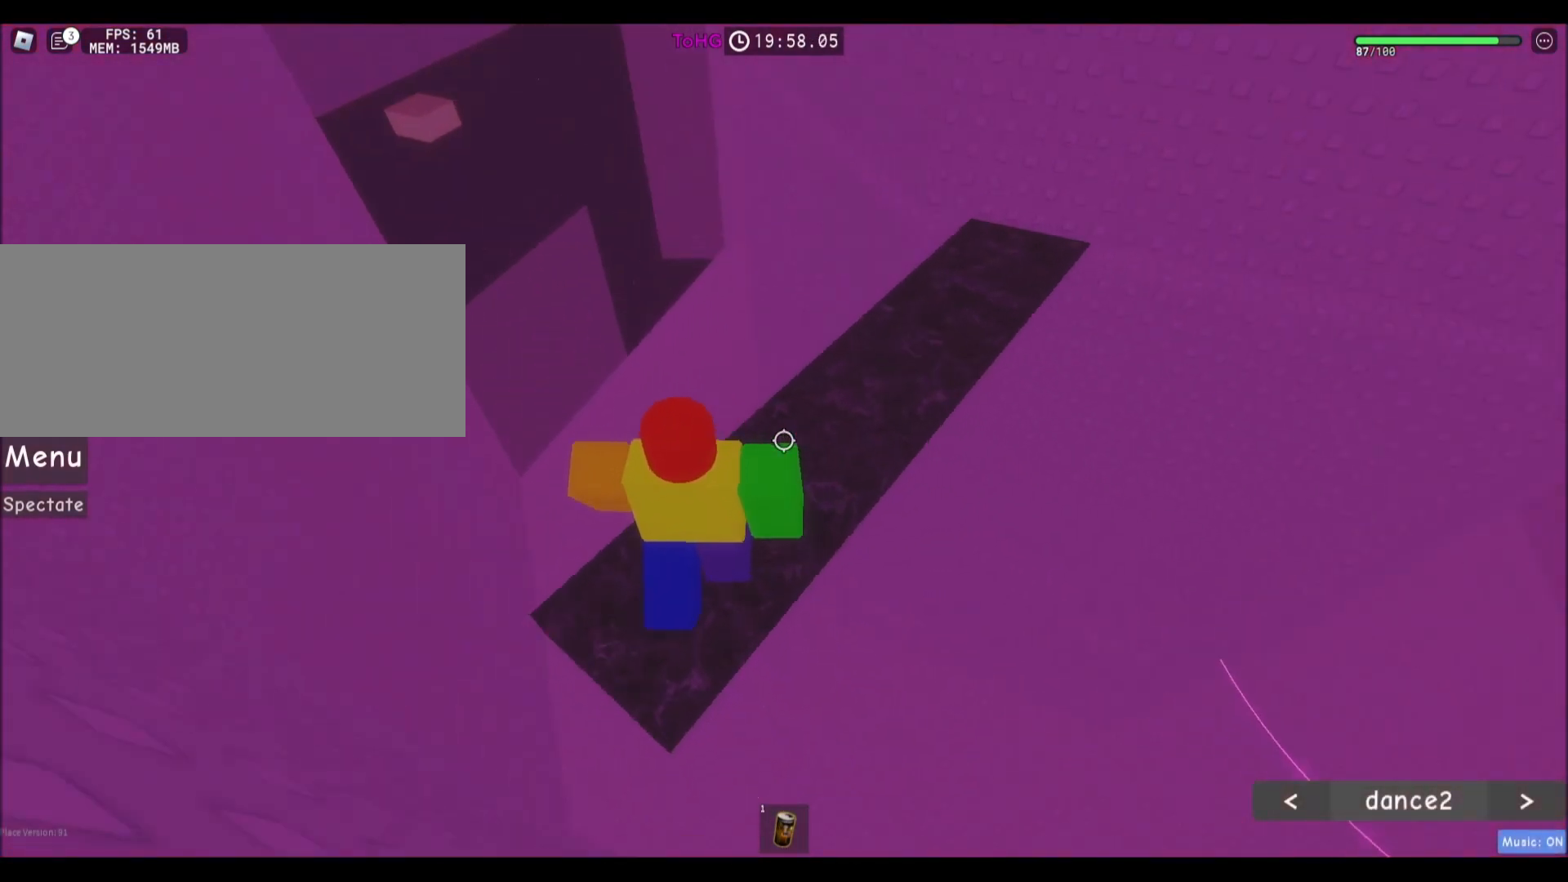
{"keys": [], "mouse": ["right"], "events": [[67, "shift", "down"], [167, "mouse_right", "down"], [167, "shift", "up"], [267, "a", "down"], [267, "w", "down"], [334, "w", "up"], [367, "a", "up"]]}
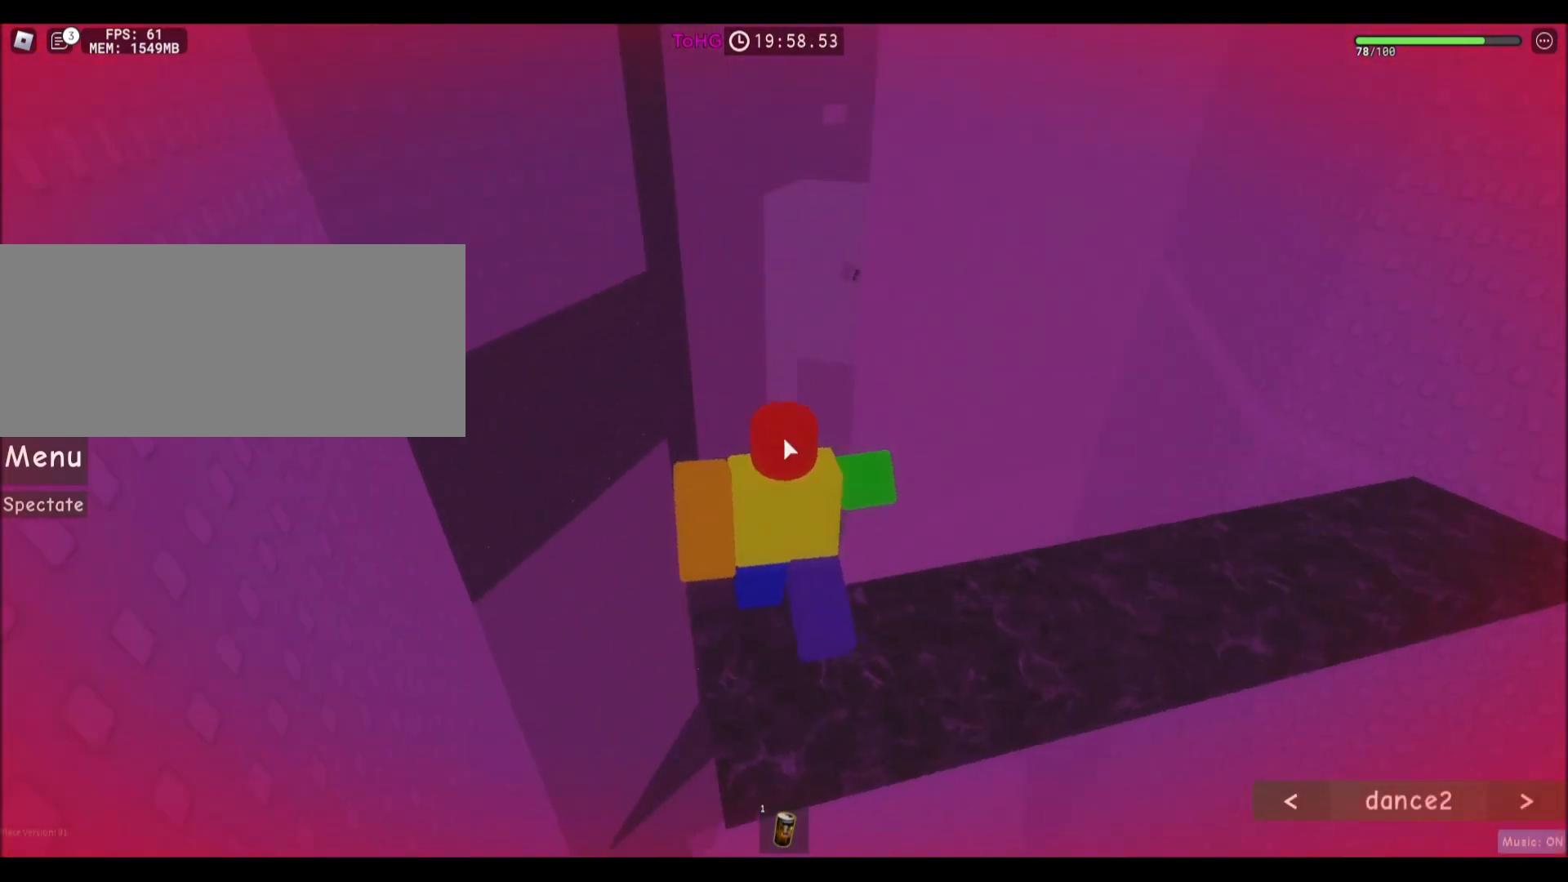
{"keys": ["space", "w"], "mouse": ["right"], "events": [[468, "w", "down"], [501, "space", "down"]]}
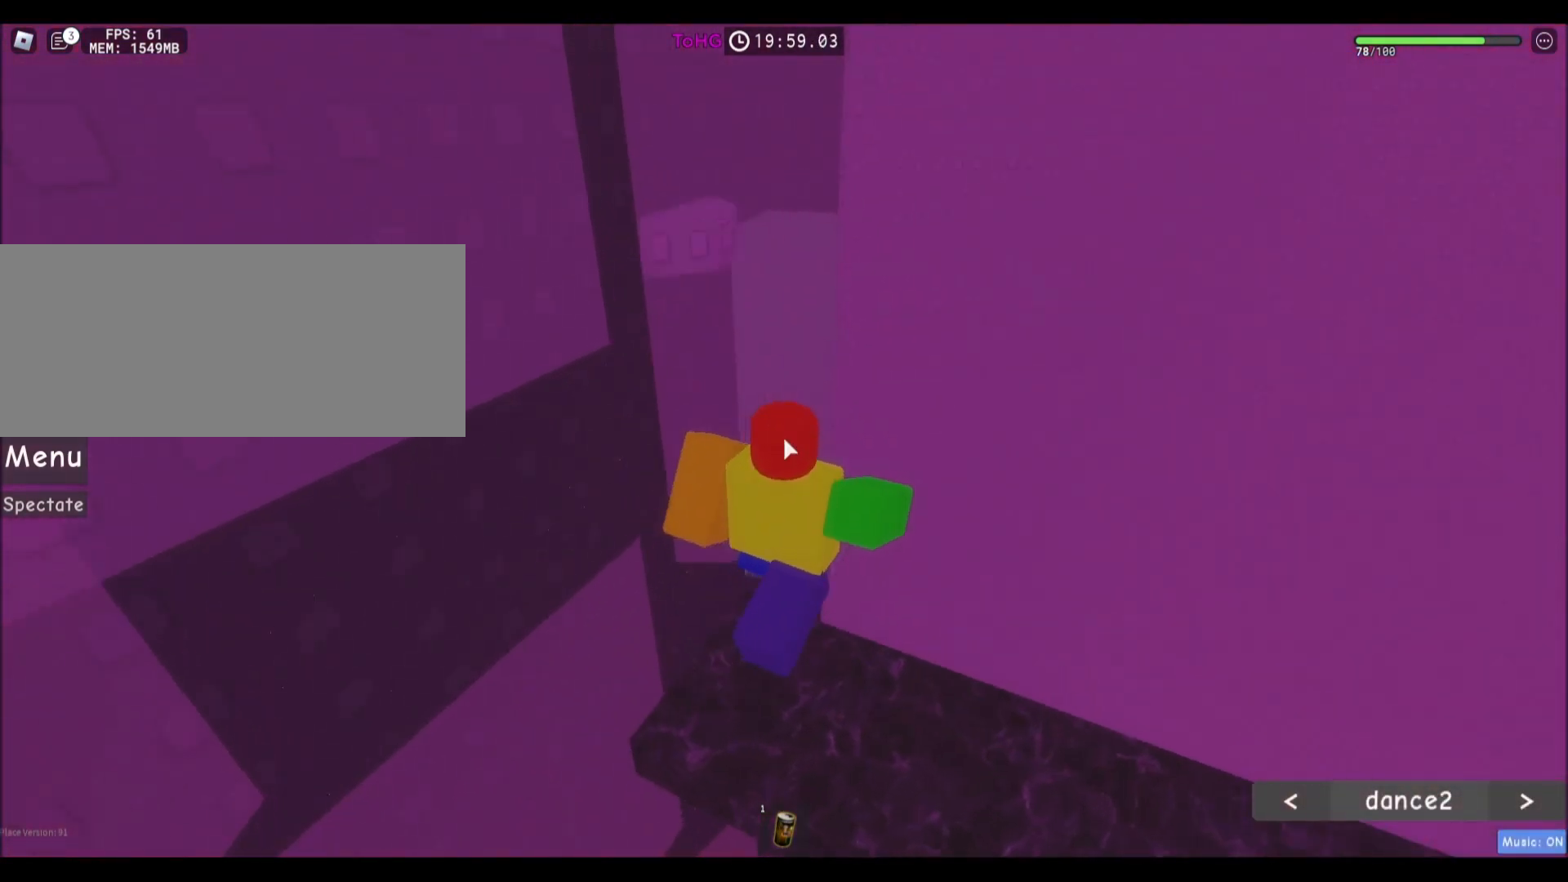
{"keys": ["shift", "w"], "mouse": ["right"], "events": [[200, "space", "up"], [434, "shift", "down"]]}
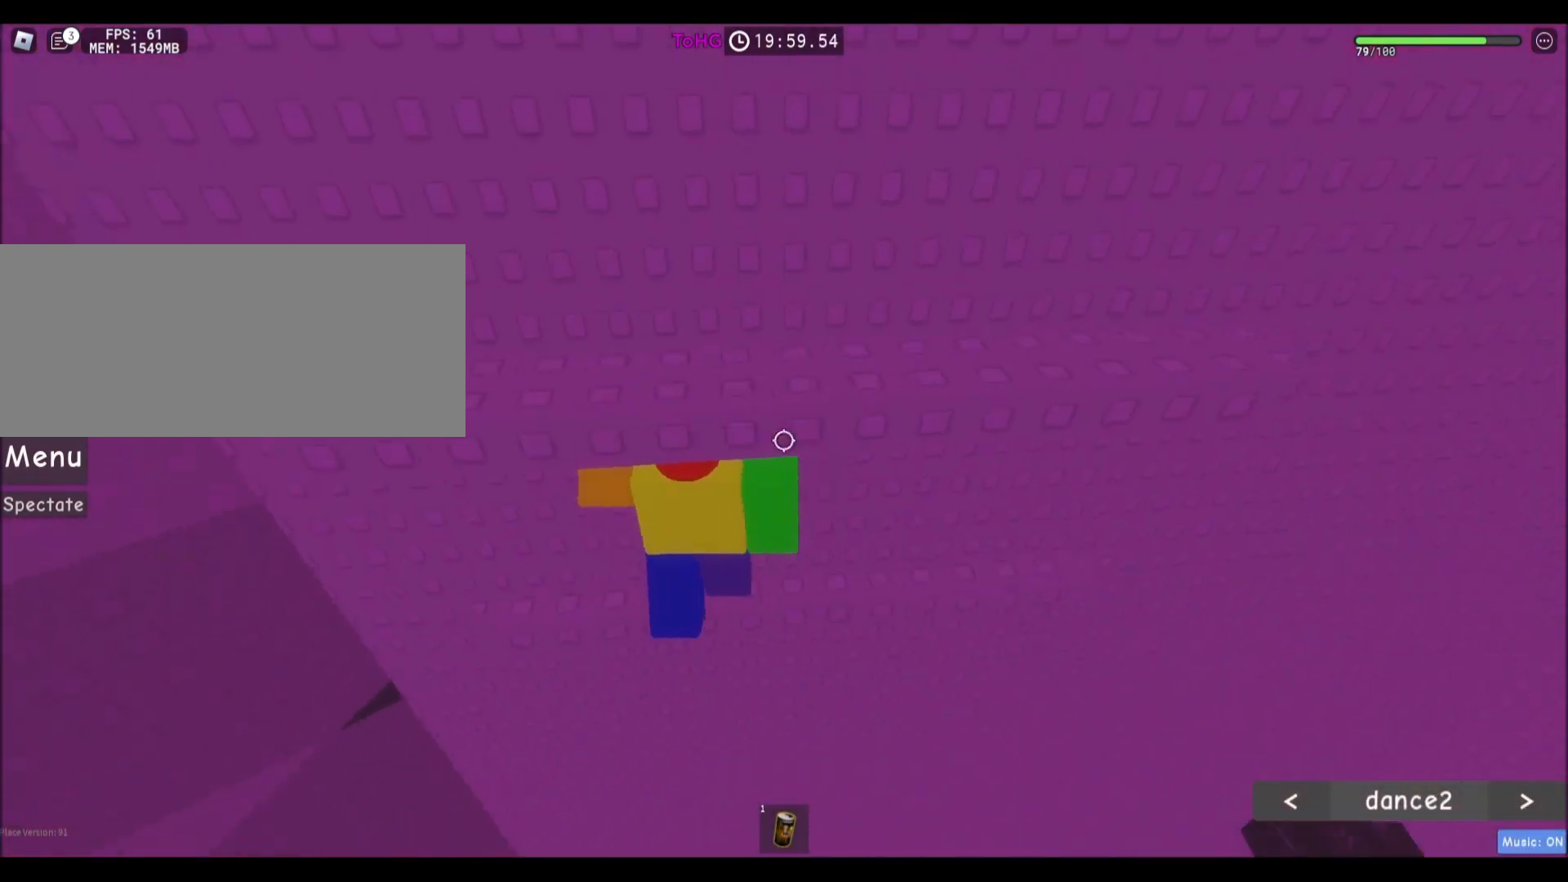
{"keys": [], "mouse": [], "events": [[67, "mouse_right", "up"], [67, "shift", "up"], [67, "w", "up"]]}
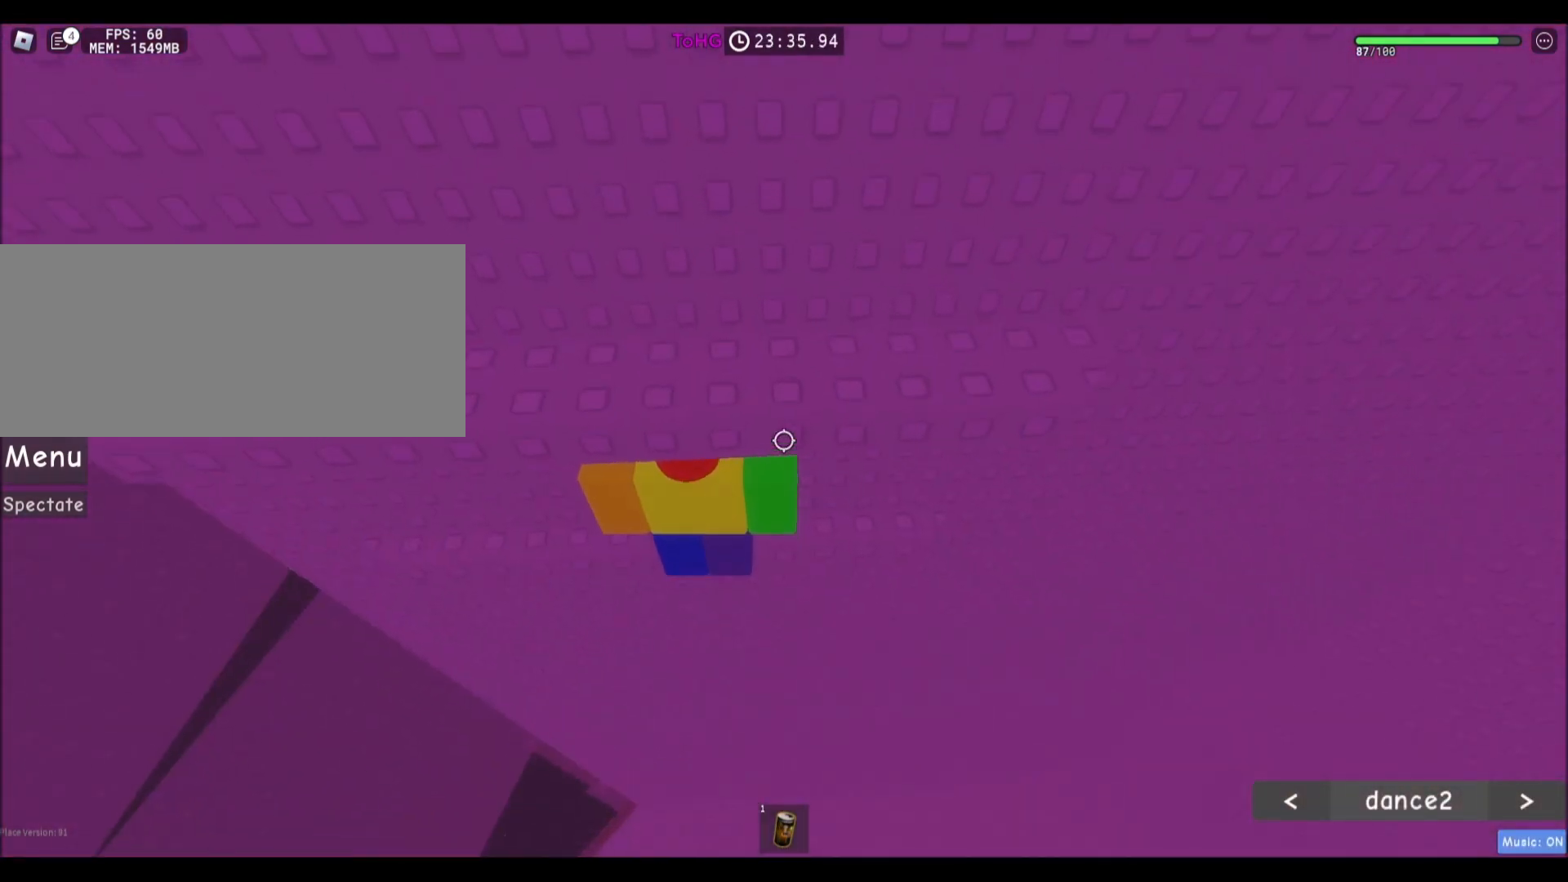
{"keys": ["s", "space", "w"], "mouse": [], "events": [[267, "s", "down"], [334, "space", "down"], [434, "w", "down"]]}
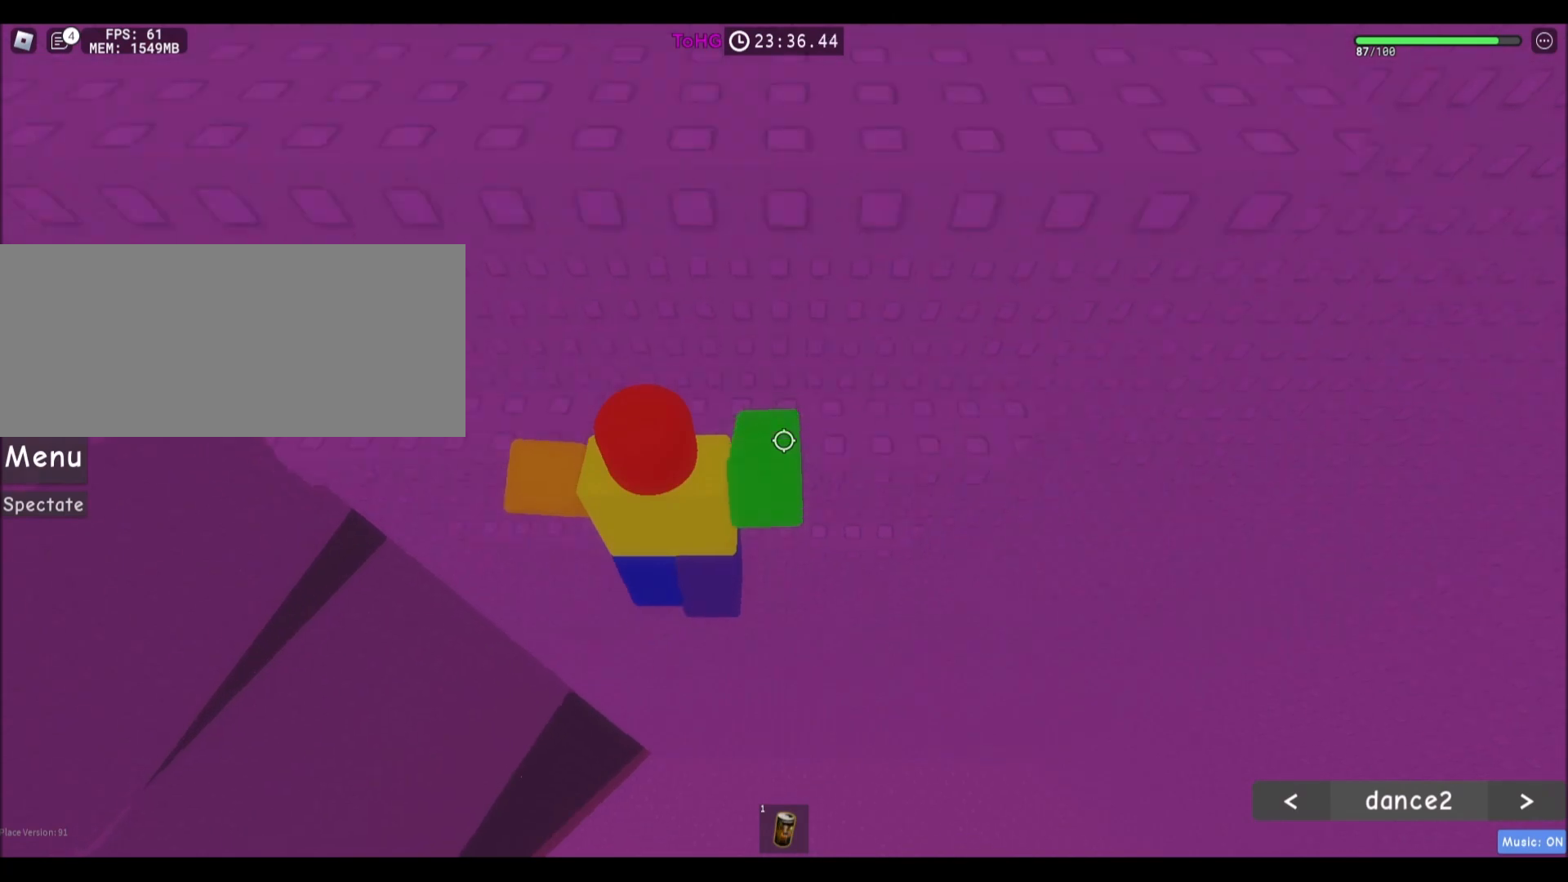
{"keys": [], "mouse": [], "events": [[34, "s", "up"], [67, "space", "up"], [301, "w", "up"]]}
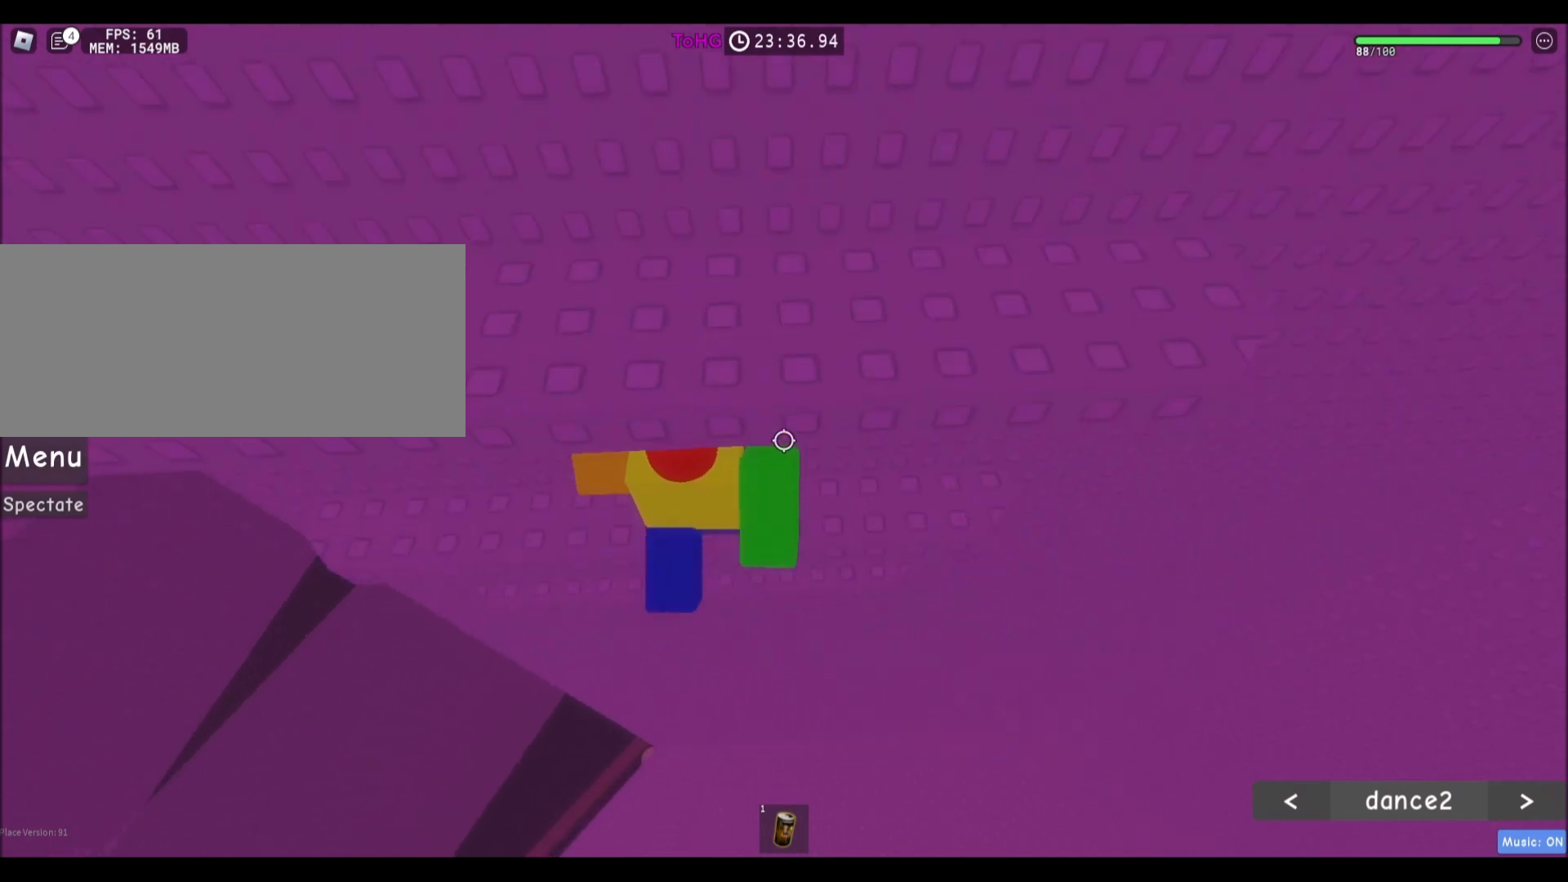
{"keys": [], "mouse": [], "events": [[67, "w", "down"], [133, "w", "up"], [367, "s", "down"], [400, "s", "up"]]}
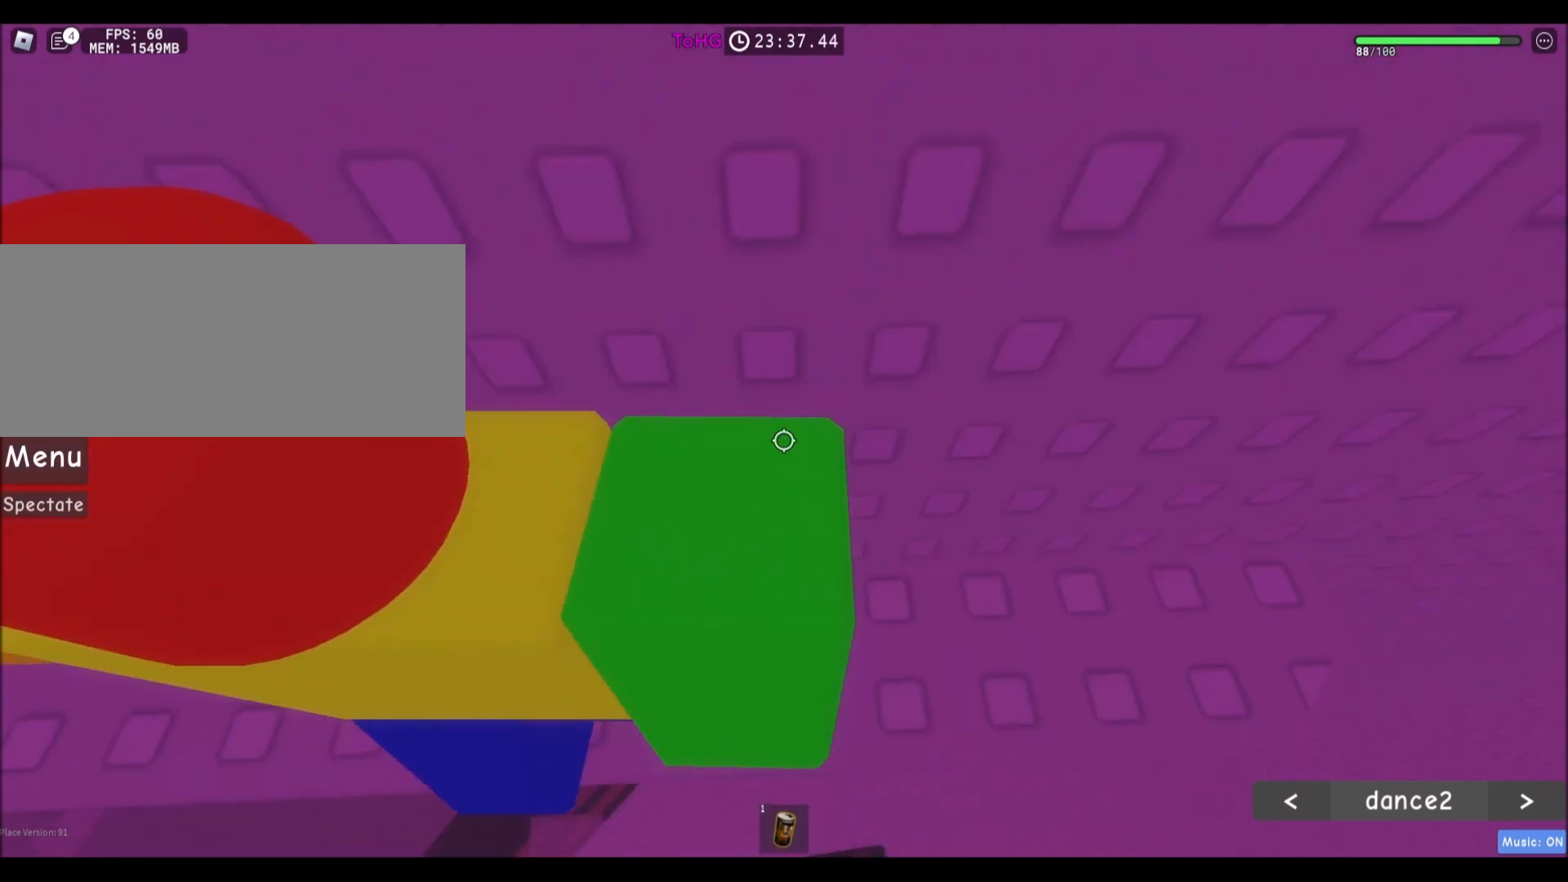
{"keys": ["s", "space", "w"], "mouse": [], "events": [[234, "s", "down"], [401, "space", "down"], [434, "w", "down"]]}
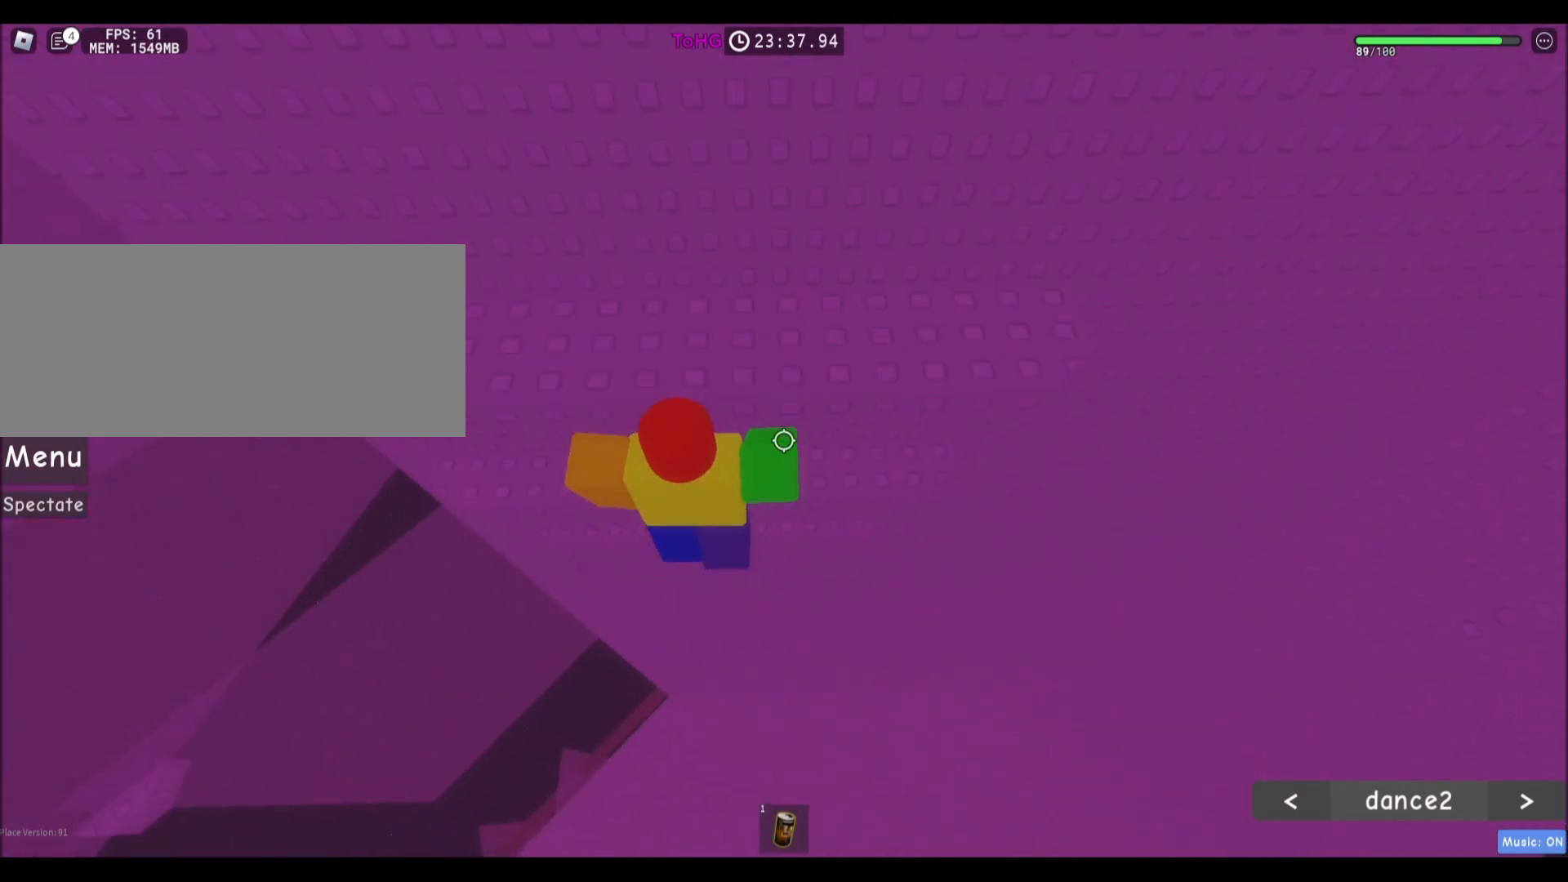
{"keys": ["d", "w"], "mouse": [], "events": [[33, "s", "up"], [67, "space", "up"], [300, "d", "down"]]}